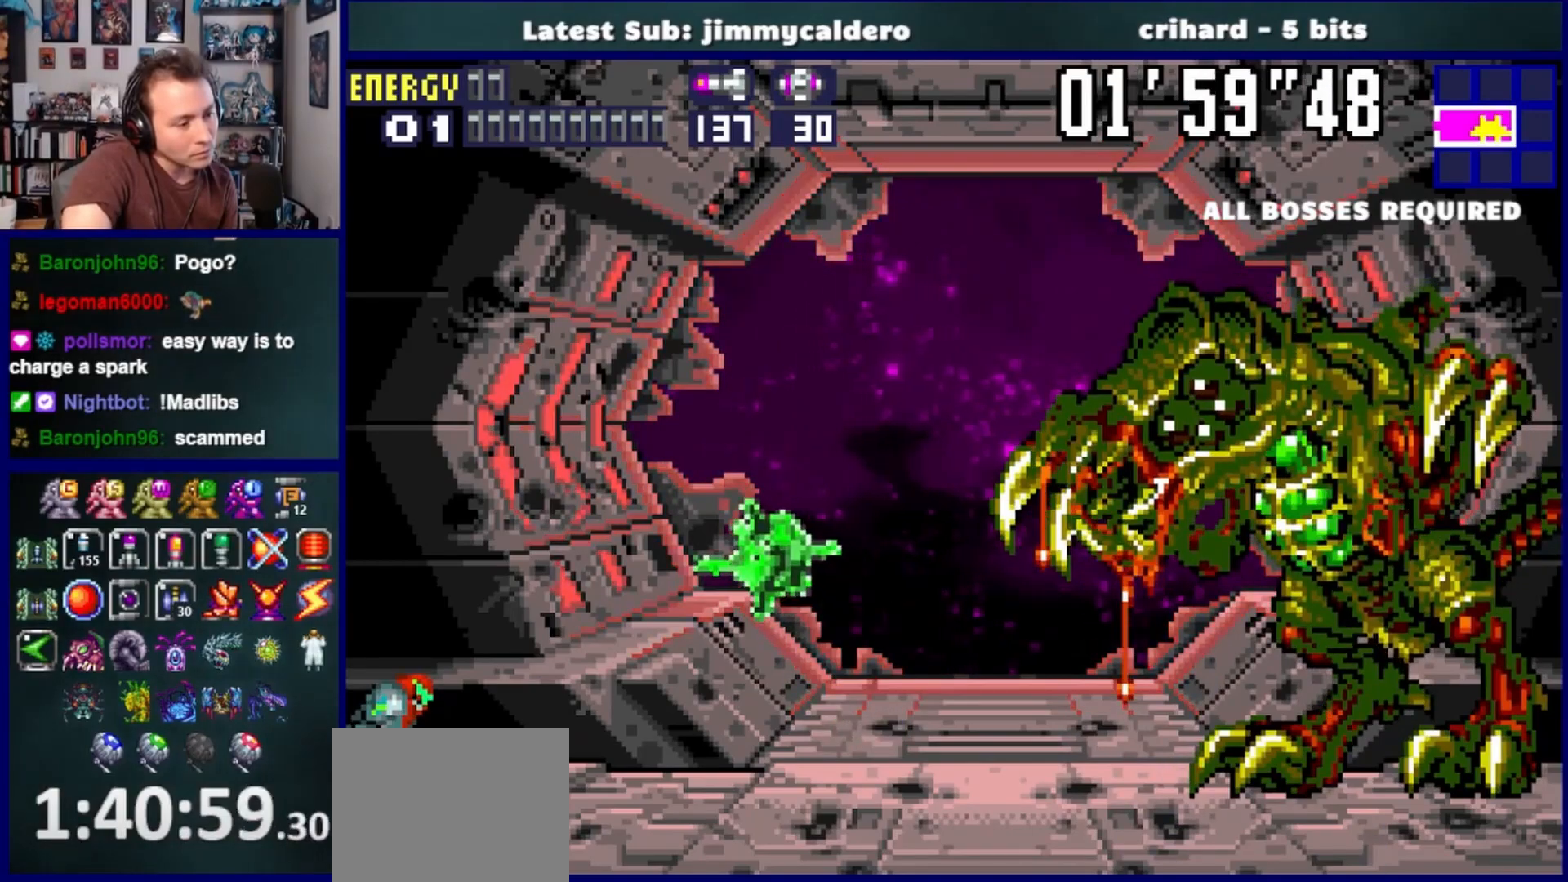
Gameplay with a controller (PlayStation layout); each line is a JSON object with the inputs held at the frame after it (dt_ms = milliseconds from this image to that frame). "events" lists button and stick changes between this image and that frame as [ms after this image, input, new state], when the widget could be followed in between. Not read: L2 R2.
{"dt_ms": 500, "buttons": [], "left_stick": "center", "right_stick": "center", "events": [[367, "DPAD_UP", "down"], [483, "DPAD_UP", "up"]]}
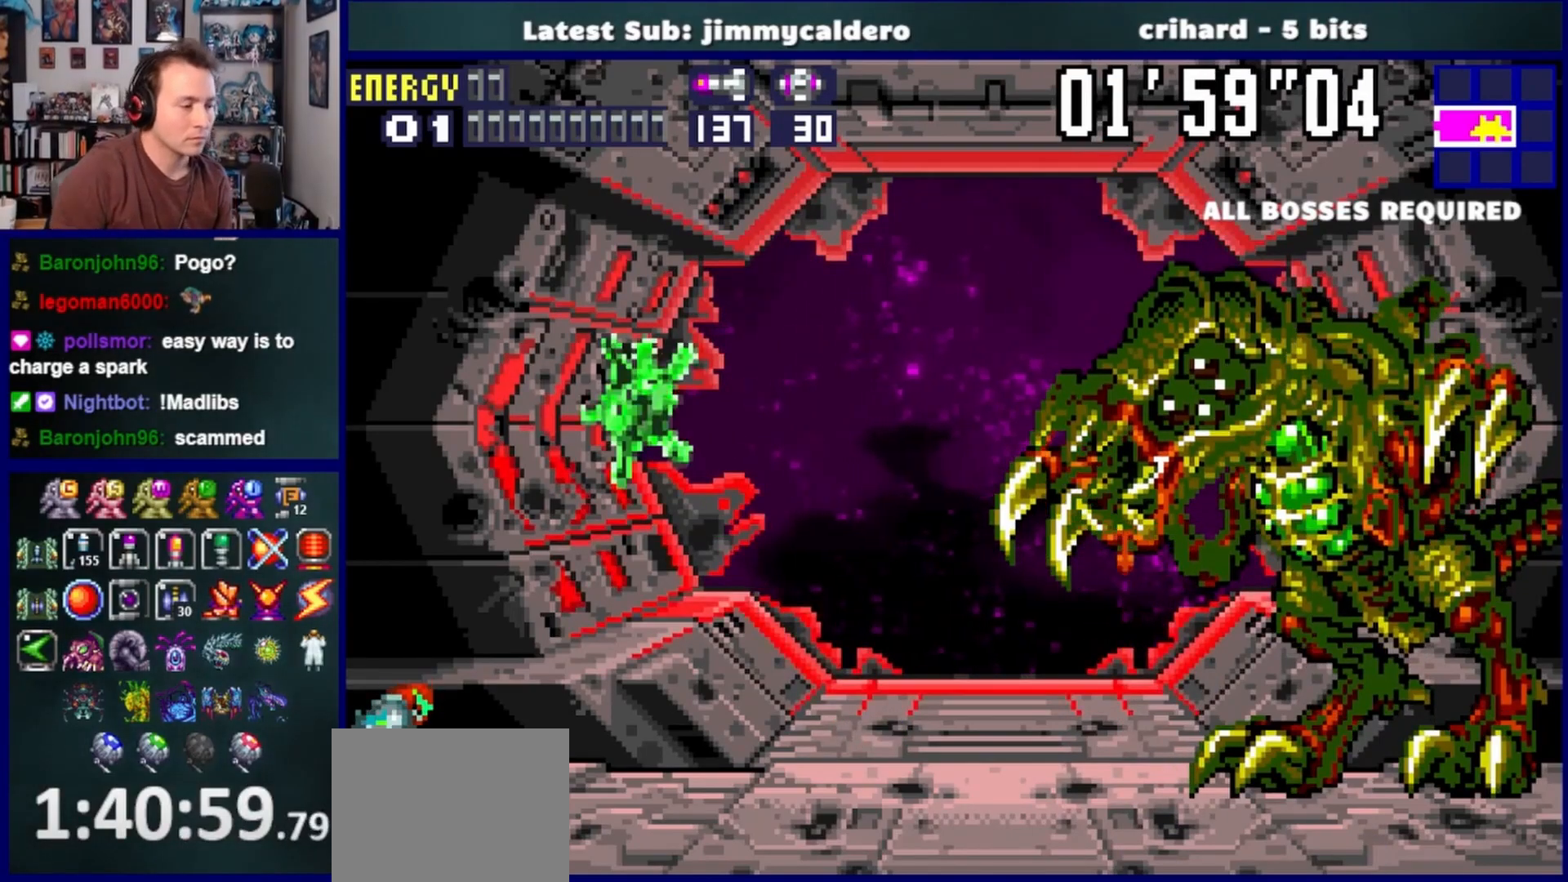
{"dt_ms": 500, "buttons": [], "left_stick": "center", "right_stick": "center", "events": [[67, "DPAD_UP", "down"], [150, "DPAD_UP", "up"], [233, "DPAD_UP", "down"], [333, "DPAD_UP", "up"], [383, "DPAD_UP", "down"], [500, "DPAD_UP", "up"]]}
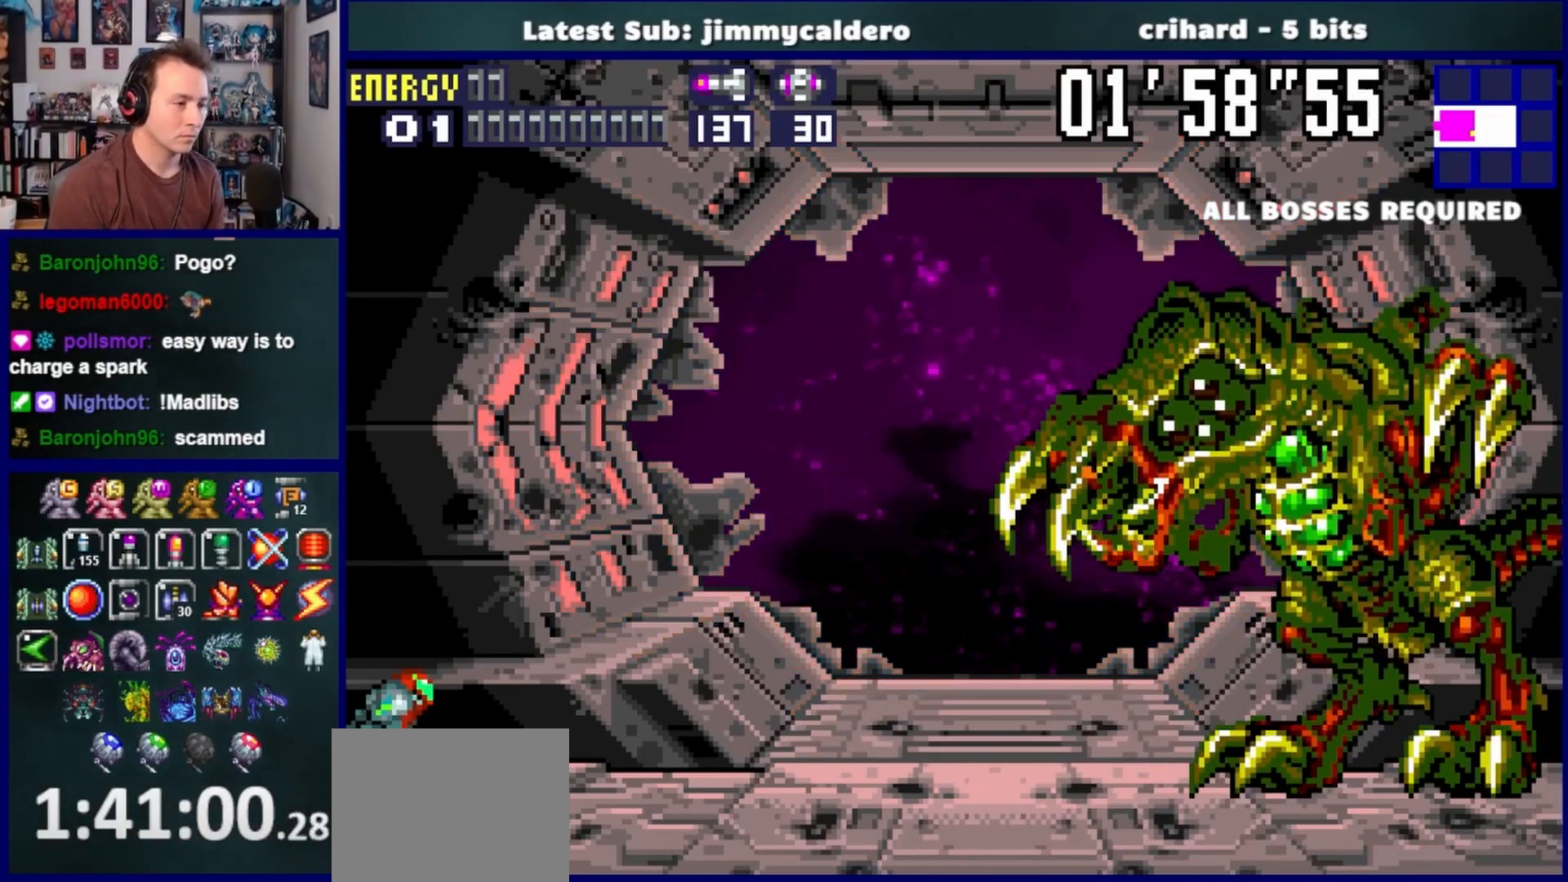
{"dt_ms": 500, "buttons": ["SQUARE", "DPAD_UP"], "left_stick": "center", "right_stick": "center", "events": [[50, "DPAD_UP", "down"], [167, "DPAD_UP", "up"], [217, "DPAD_UP", "down"], [350, "DPAD_UP", "up"], [417, "DPAD_UP", "down"], [467, "SQUARE", "down"]]}
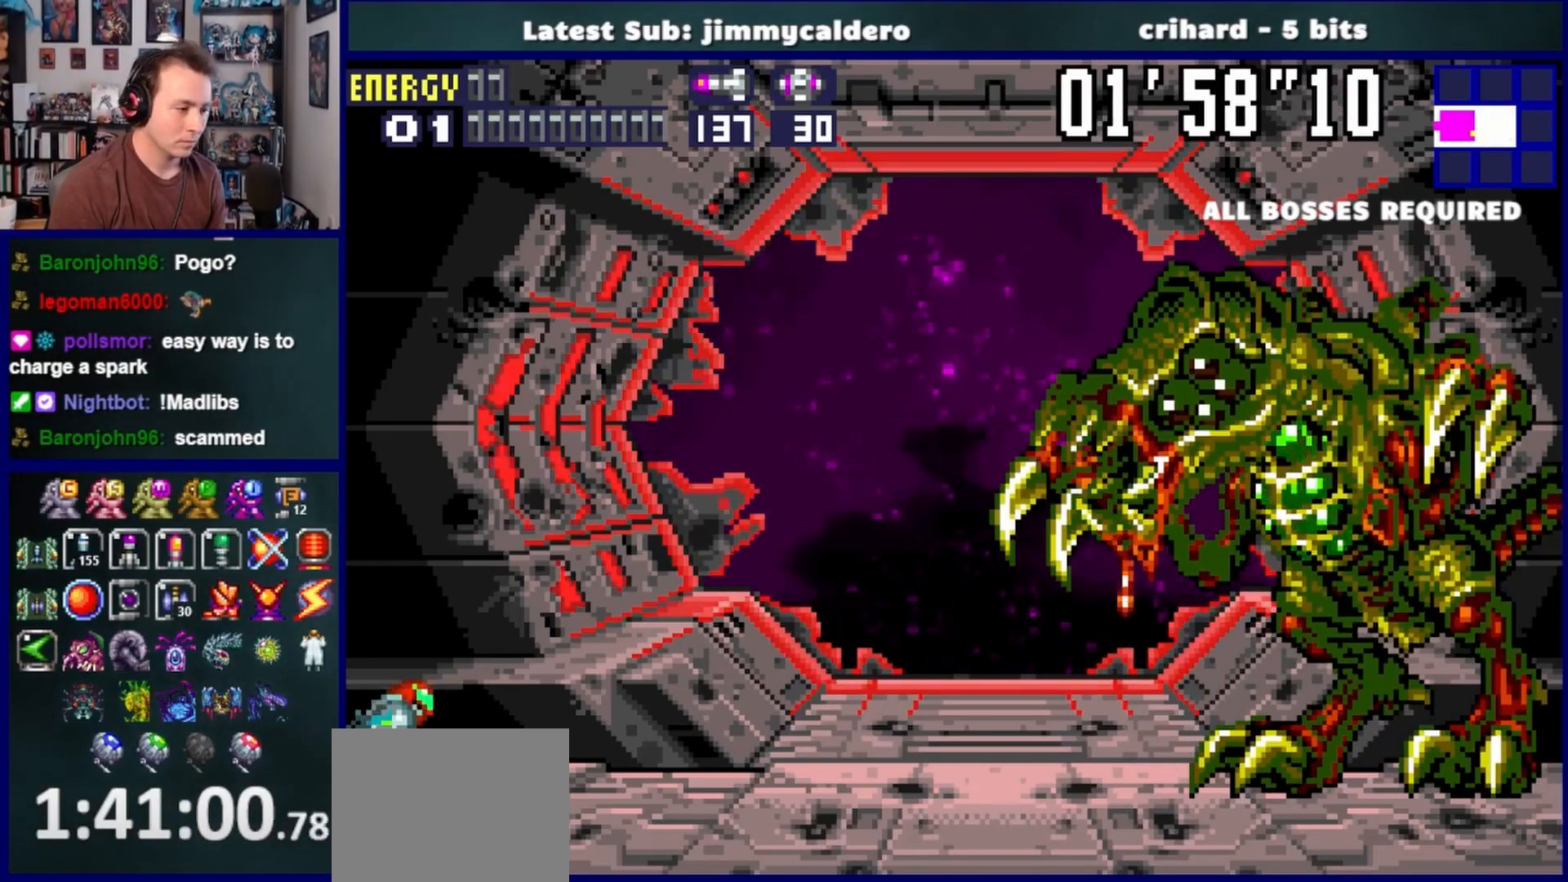
{"dt_ms": 500, "buttons": ["SQUARE", "DPAD_UP"], "left_stick": "center", "right_stick": "center", "events": [[33, "DPAD_UP", "up"], [100, "DPAD_UP", "down"], [200, "DPAD_UP", "up"], [283, "DPAD_UP", "down"], [383, "DPAD_UP", "up"], [467, "DPAD_UP", "down"]]}
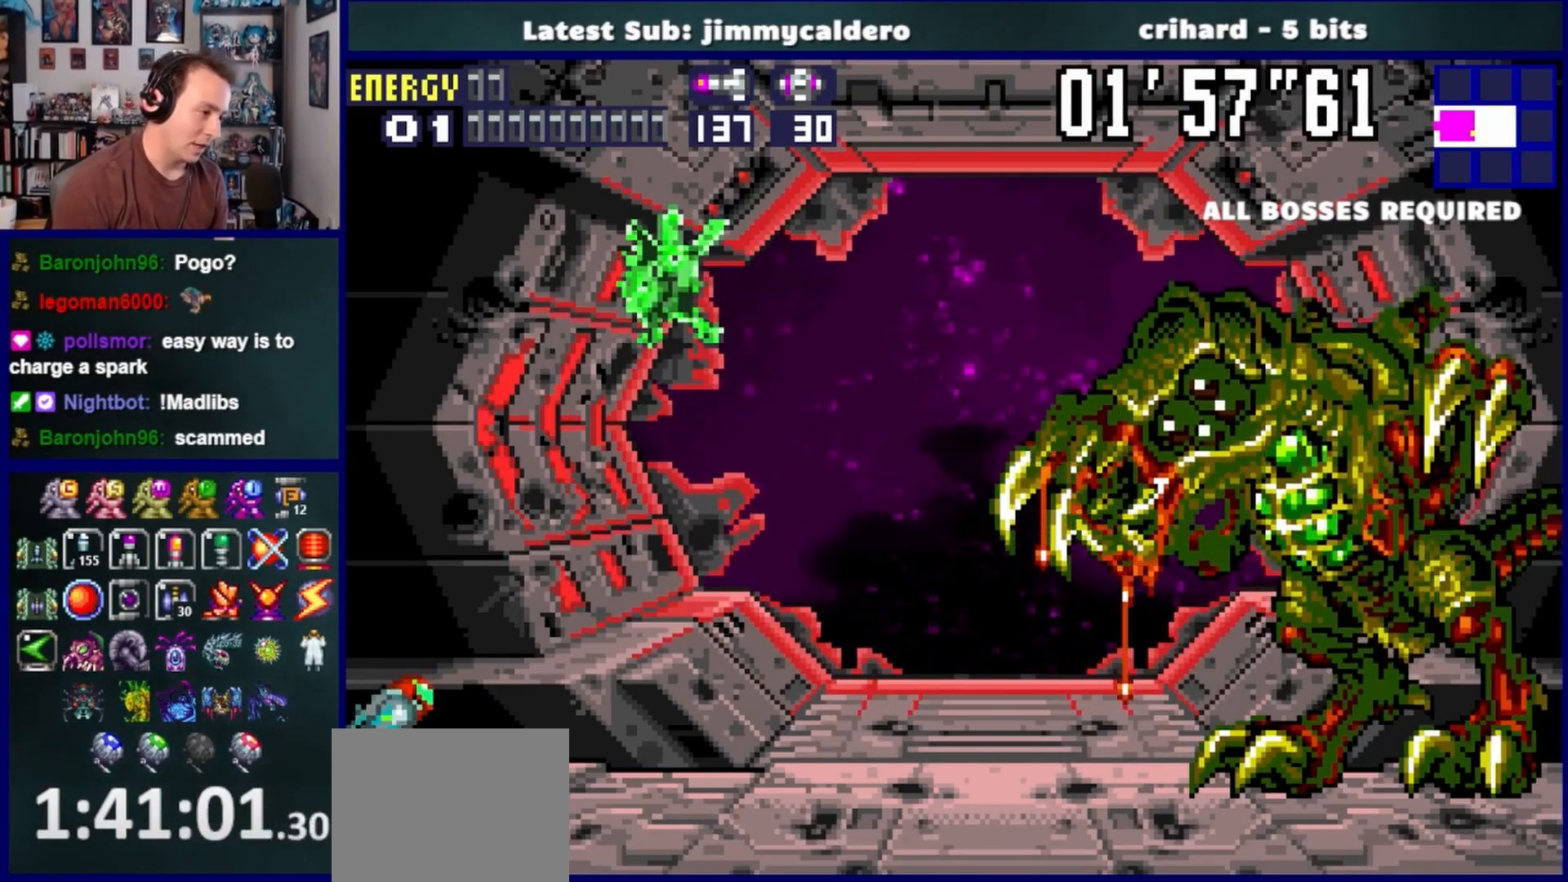
{"dt_ms": 500, "buttons": ["SQUARE"], "left_stick": "center", "right_stick": "center", "events": [[67, "DPAD_UP", "up"], [150, "DPAD_UP", "down"], [267, "DPAD_UP", "up"], [350, "DPAD_UP", "down"], [467, "DPAD_UP", "up"]]}
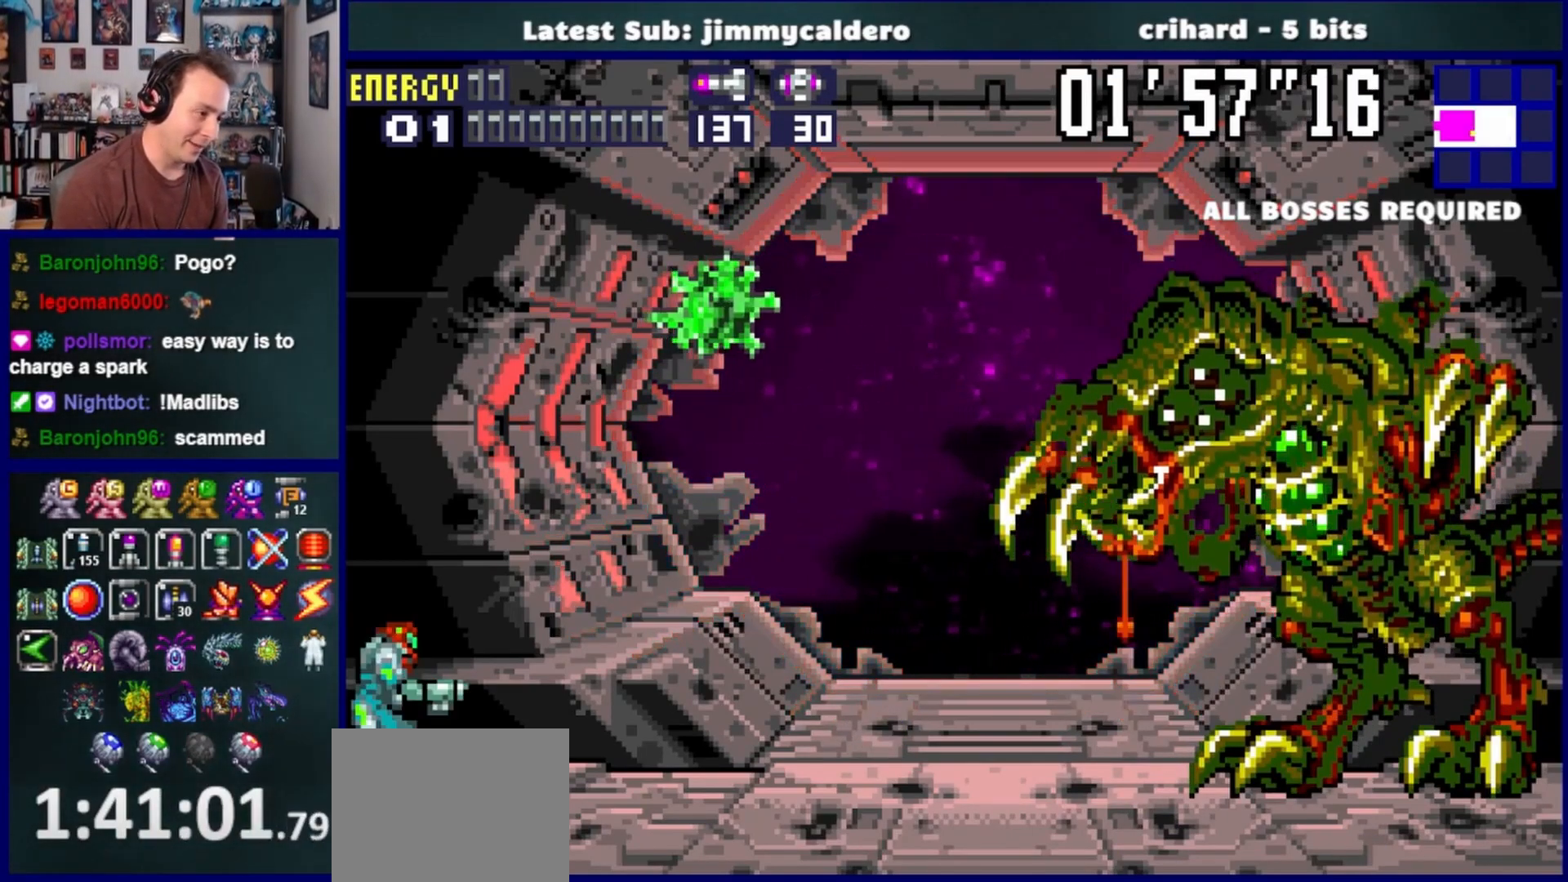
{"dt_ms": 500, "buttons": ["CROSS", "SQUARE", "DPAD_RIGHT"], "left_stick": "center", "right_stick": "center", "events": [[17, "DPAD_UP", "down"], [100, "DPAD_RIGHT", "down"], [100, "DPAD_UP", "up"], [367, "CROSS", "down"]]}
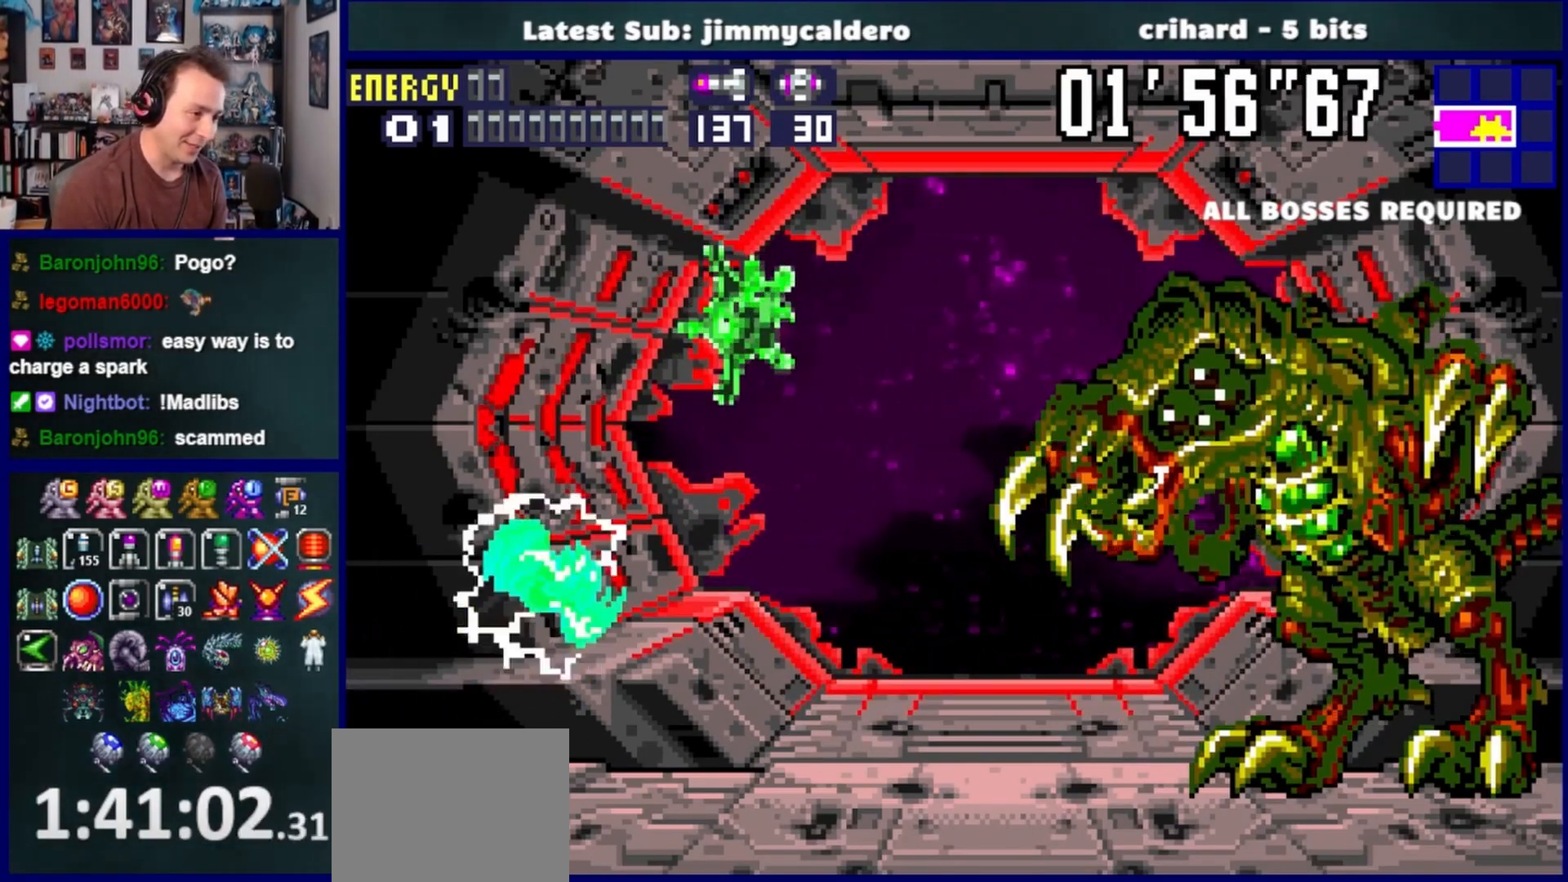
{"dt_ms": 500, "buttons": ["SQUARE", "L1"], "left_stick": "center", "right_stick": "center", "events": [[283, "CROSS", "up"], [450, "L1", "down"], [467, "DPAD_RIGHT", "up"]]}
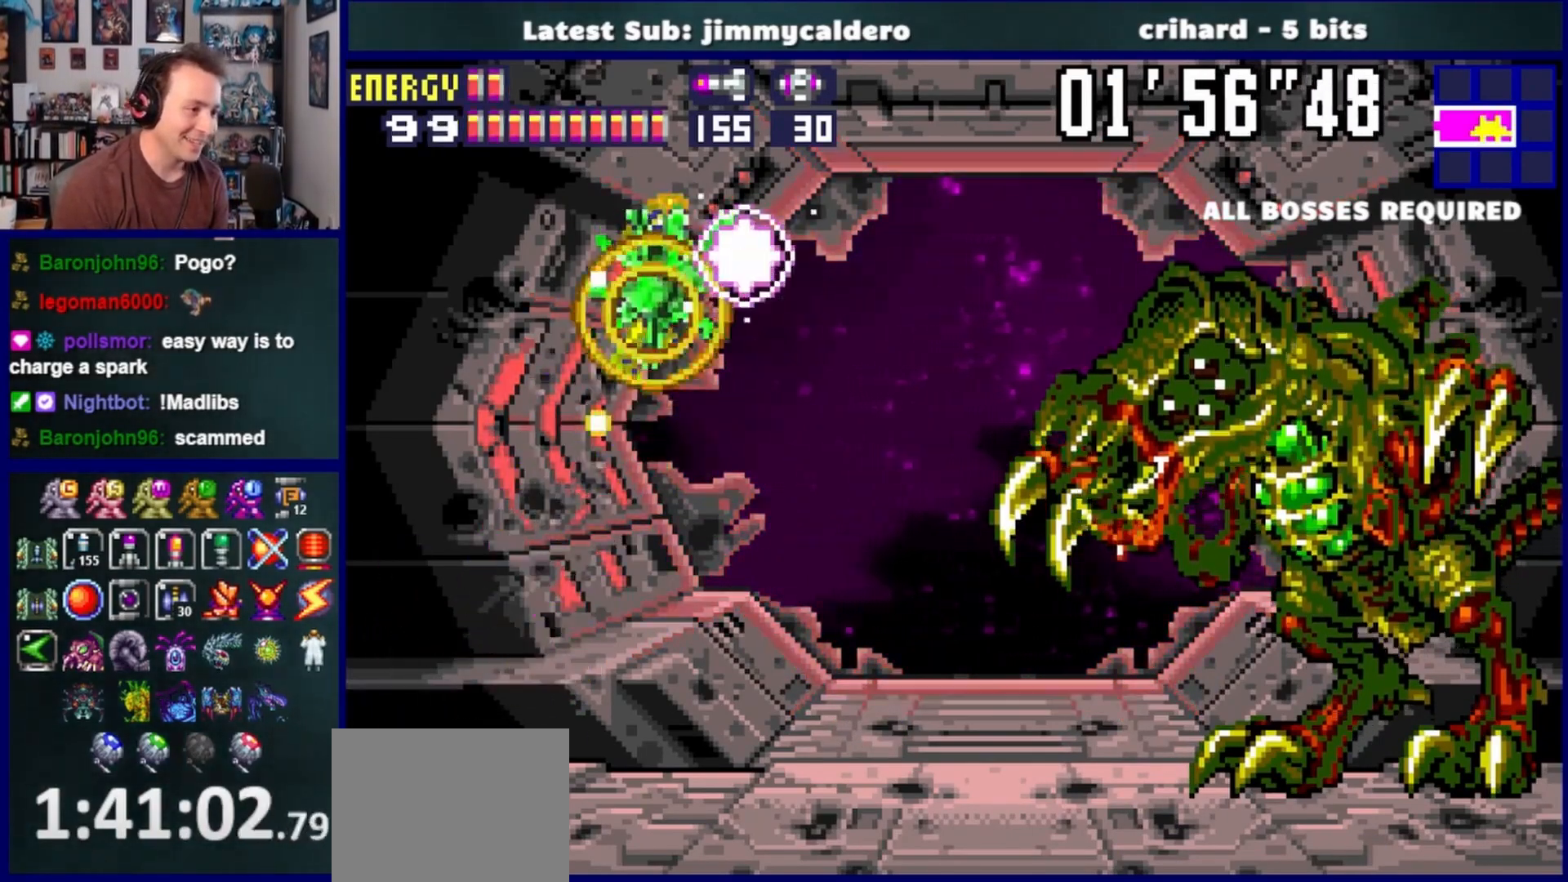
{"dt_ms": 500, "buttons": ["SQUARE", "L1"], "left_stick": "center", "right_stick": "center", "events": []}
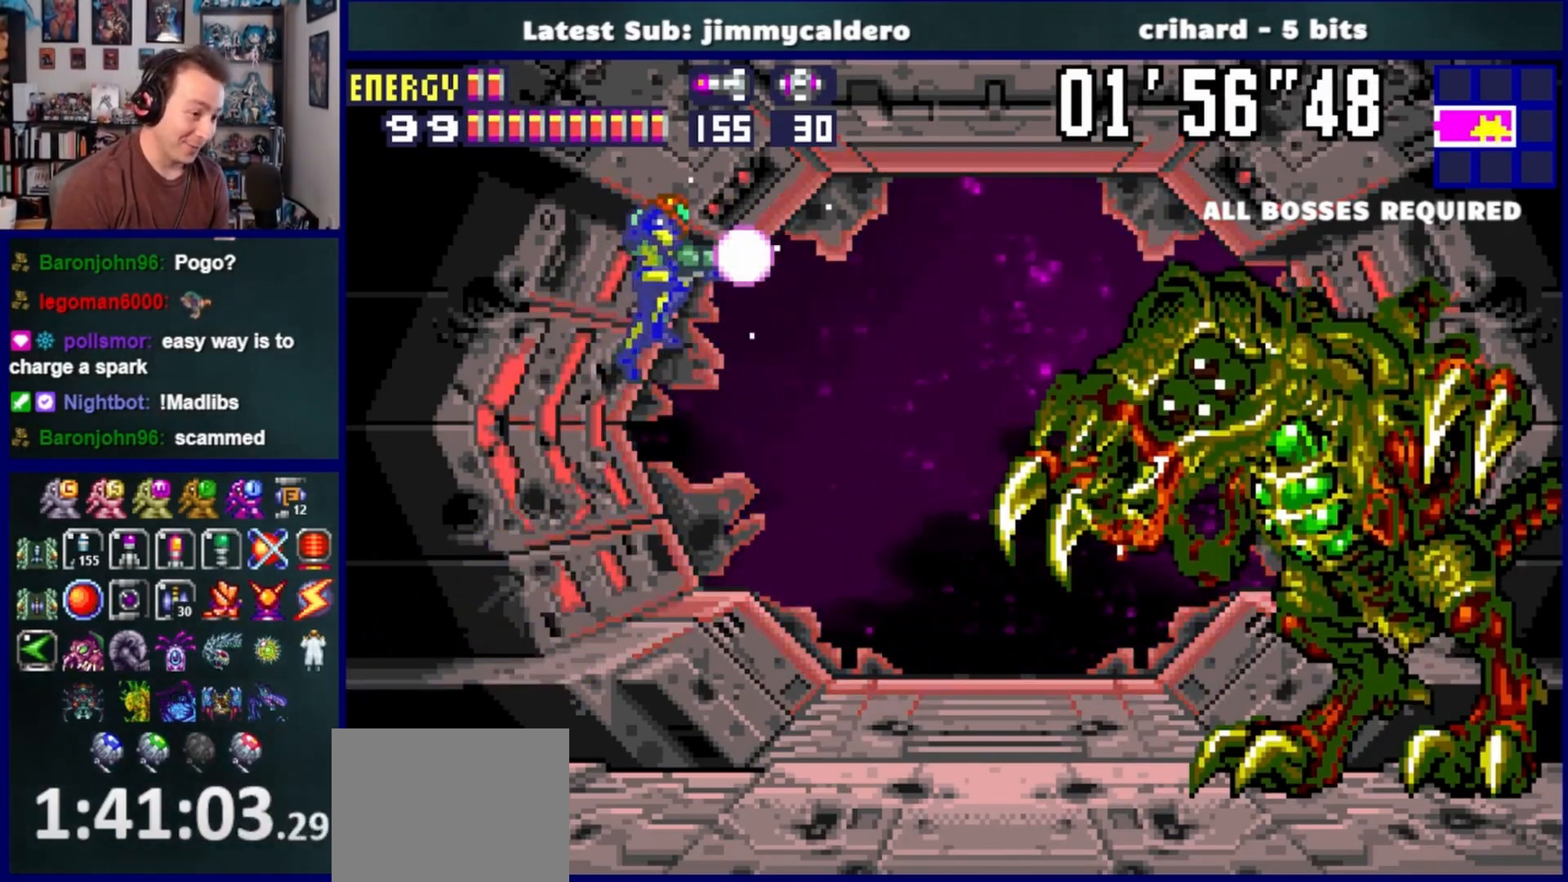
{"dt_ms": 500, "buttons": ["SQUARE", "L1"], "left_stick": "center", "right_stick": "center", "events": []}
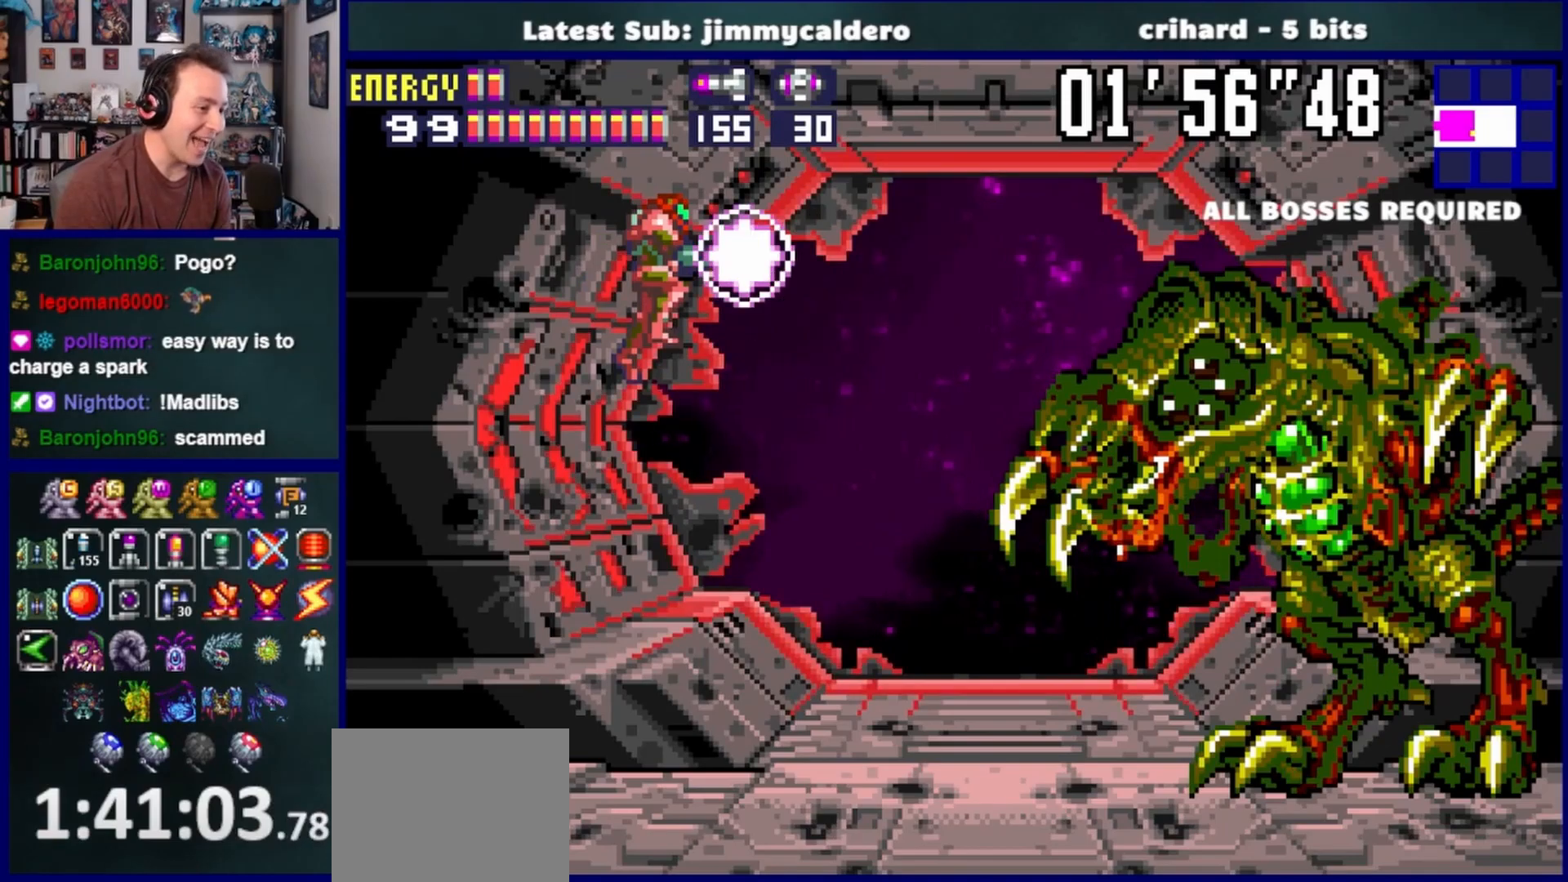
{"dt_ms": 500, "buttons": ["SQUARE", "L1", "DPAD_RIGHT"], "left_stick": "center", "right_stick": "center", "events": [[367, "DPAD_RIGHT", "down"]]}
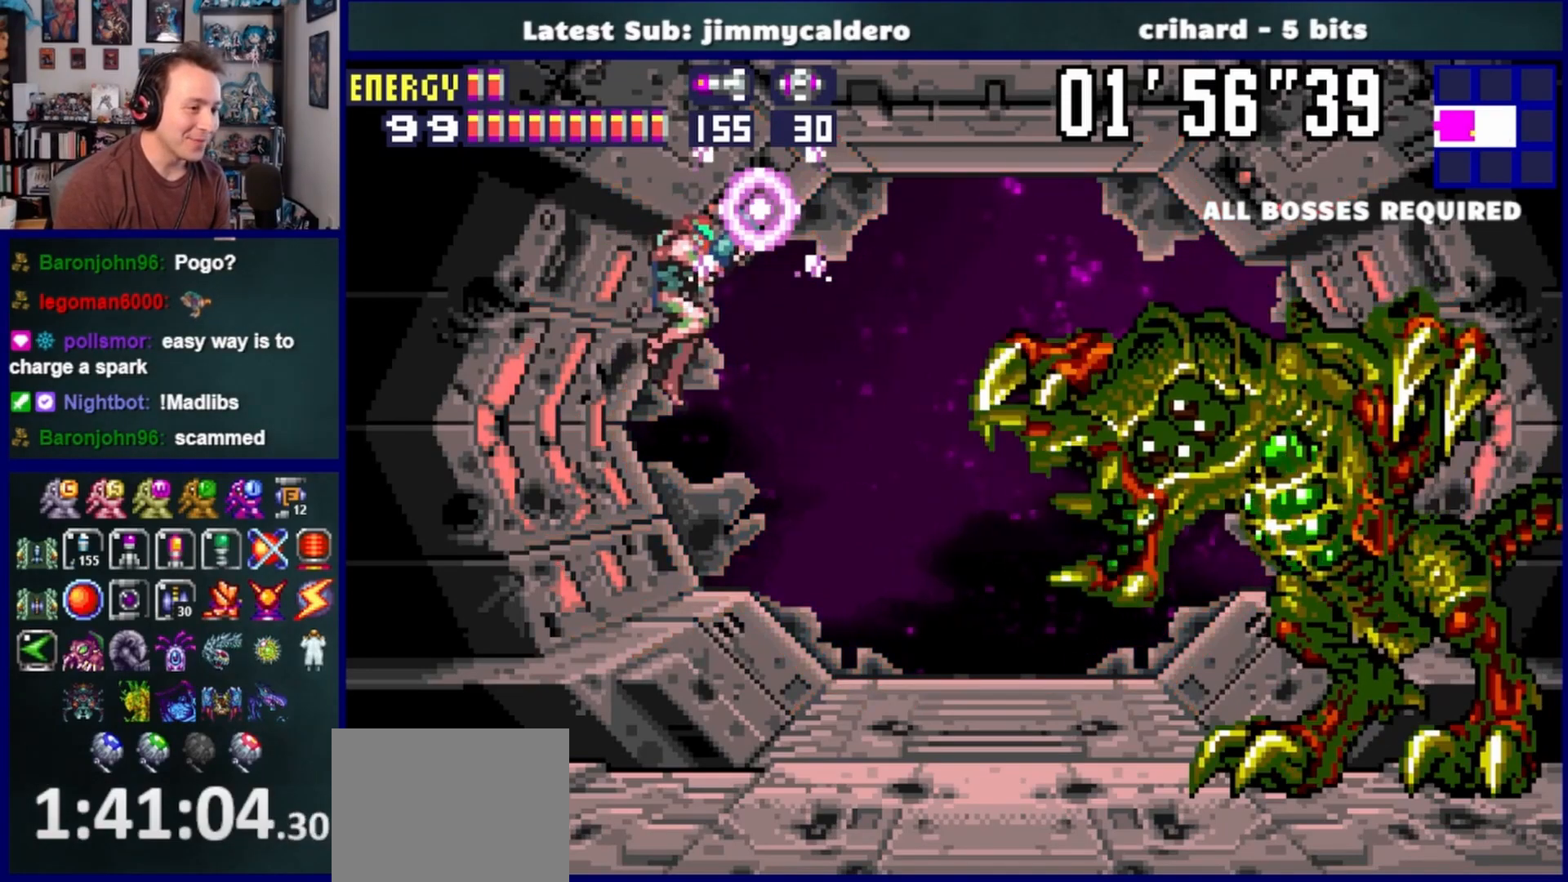
{"dt_ms": 500, "buttons": ["SQUARE", "L1", "DPAD_RIGHT"], "left_stick": "center", "right_stick": "center", "events": [[67, "DPAD_RIGHT", "up"], [167, "DPAD_RIGHT", "down"]]}
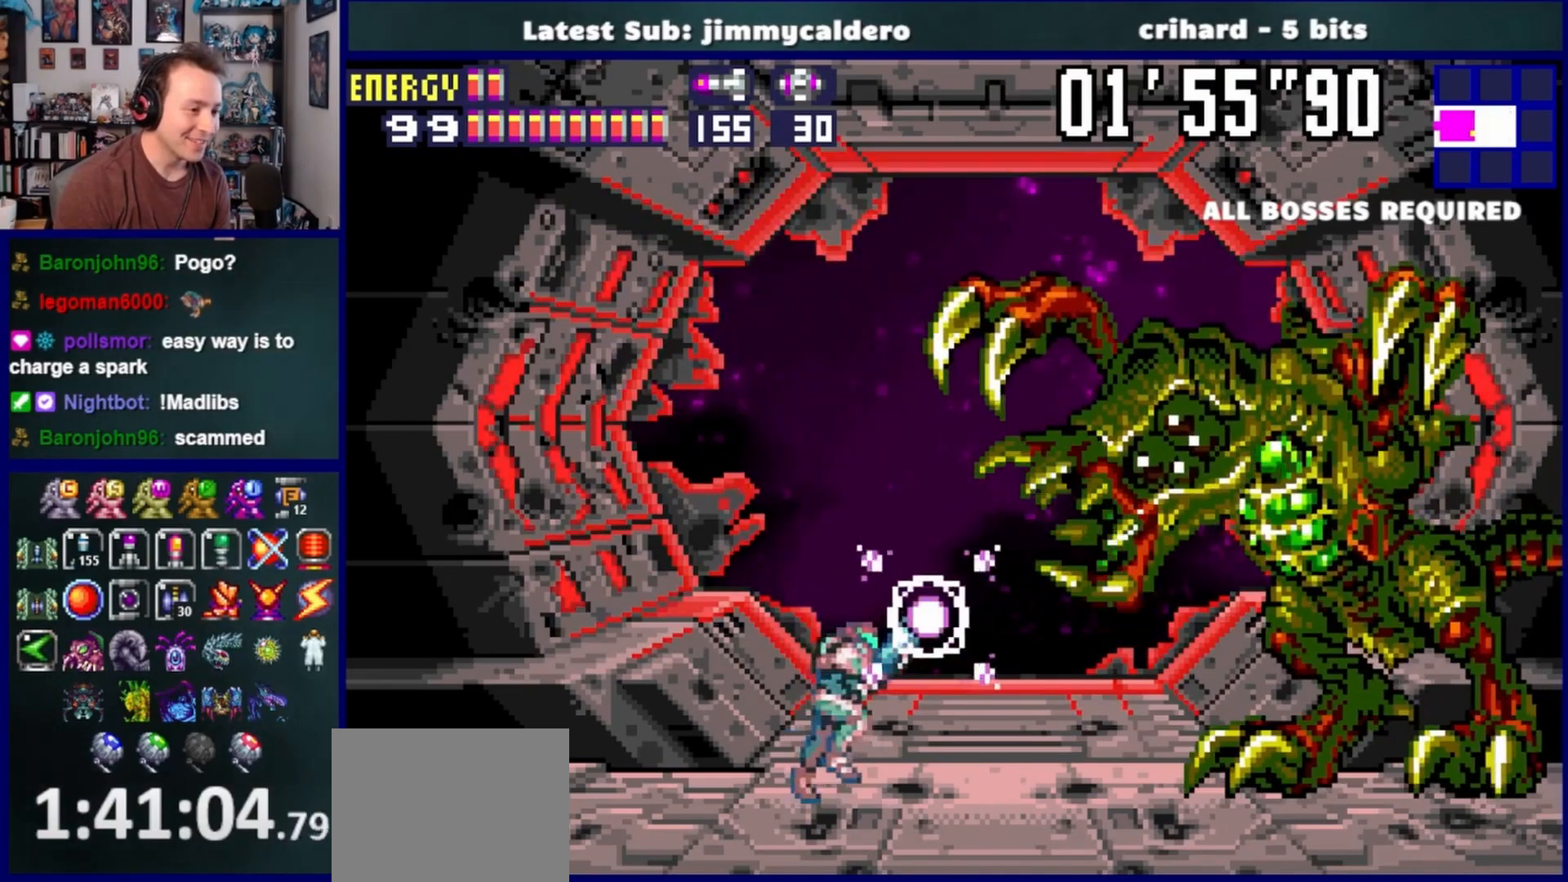
{"dt_ms": 500, "buttons": ["SQUARE", "L1", "DPAD_RIGHT"], "left_stick": "center", "right_stick": "center", "events": [[250, "DPAD_RIGHT", "up"], [400, "DPAD_RIGHT", "down"]]}
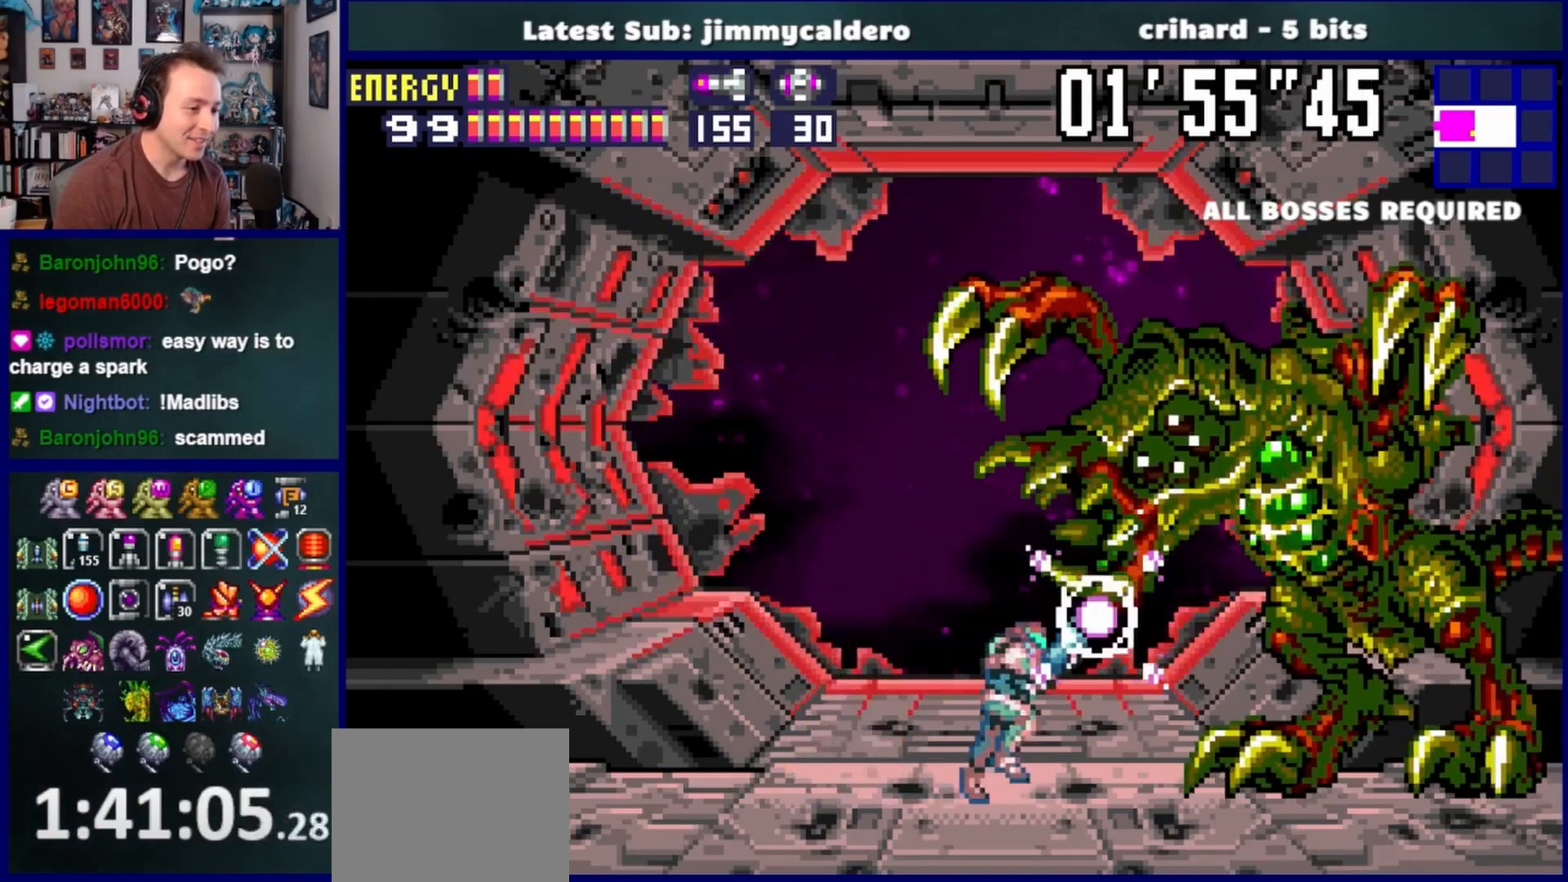
{"dt_ms": 500, "buttons": ["SQUARE", "L1"], "left_stick": "center", "right_stick": "center", "events": [[200, "DPAD_RIGHT", "up"]]}
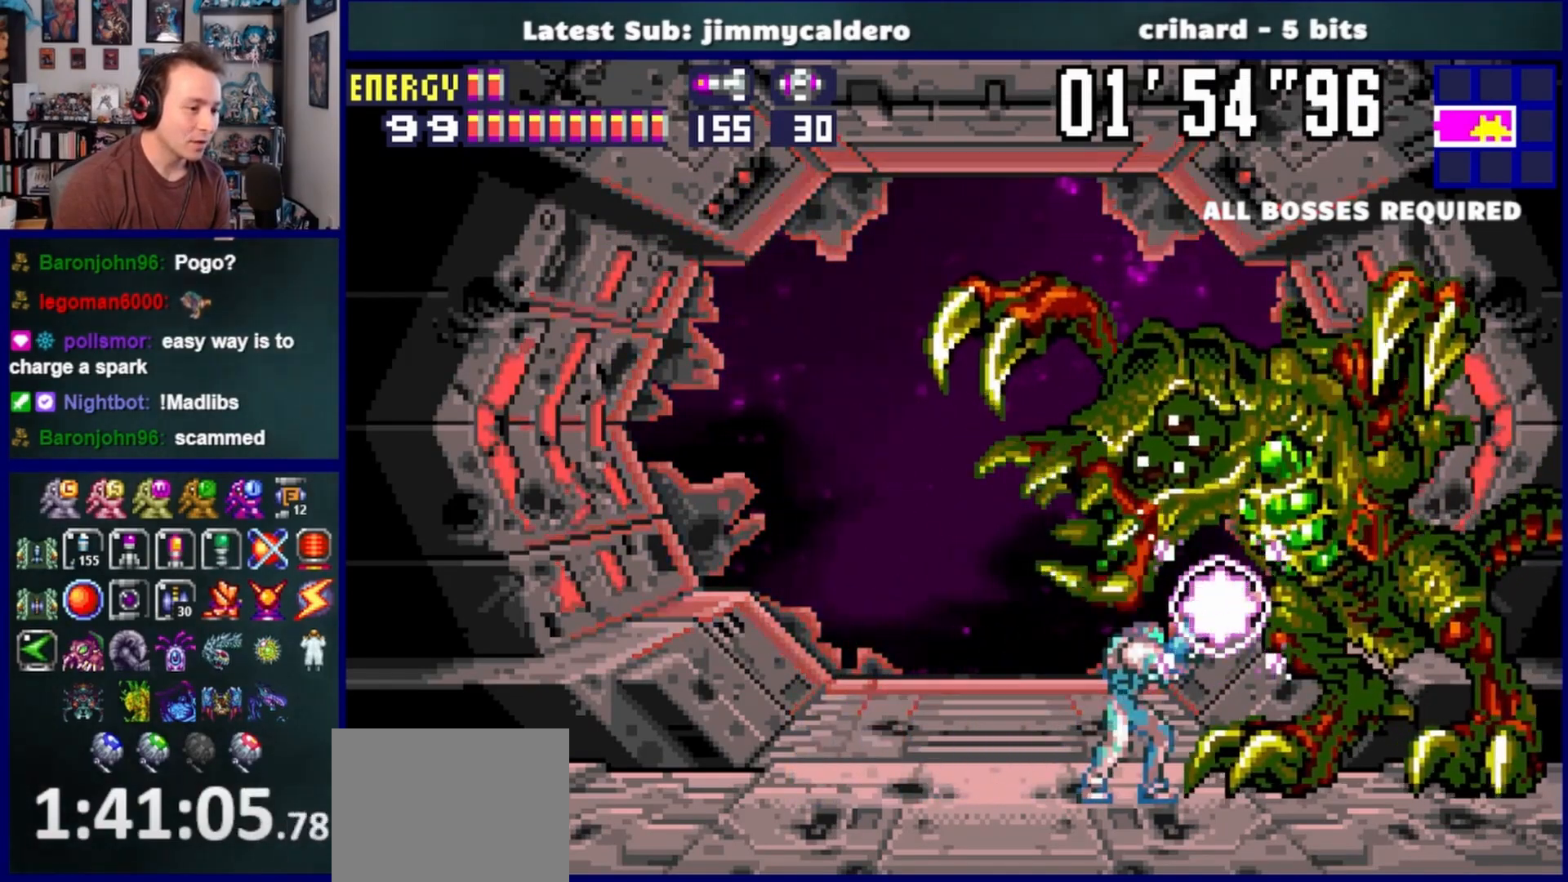
{"dt_ms": 500, "buttons": ["SQUARE", "L1"], "left_stick": "center", "right_stick": "center", "events": [[400, "SQUARE", "up"], [500, "SQUARE", "down"]]}
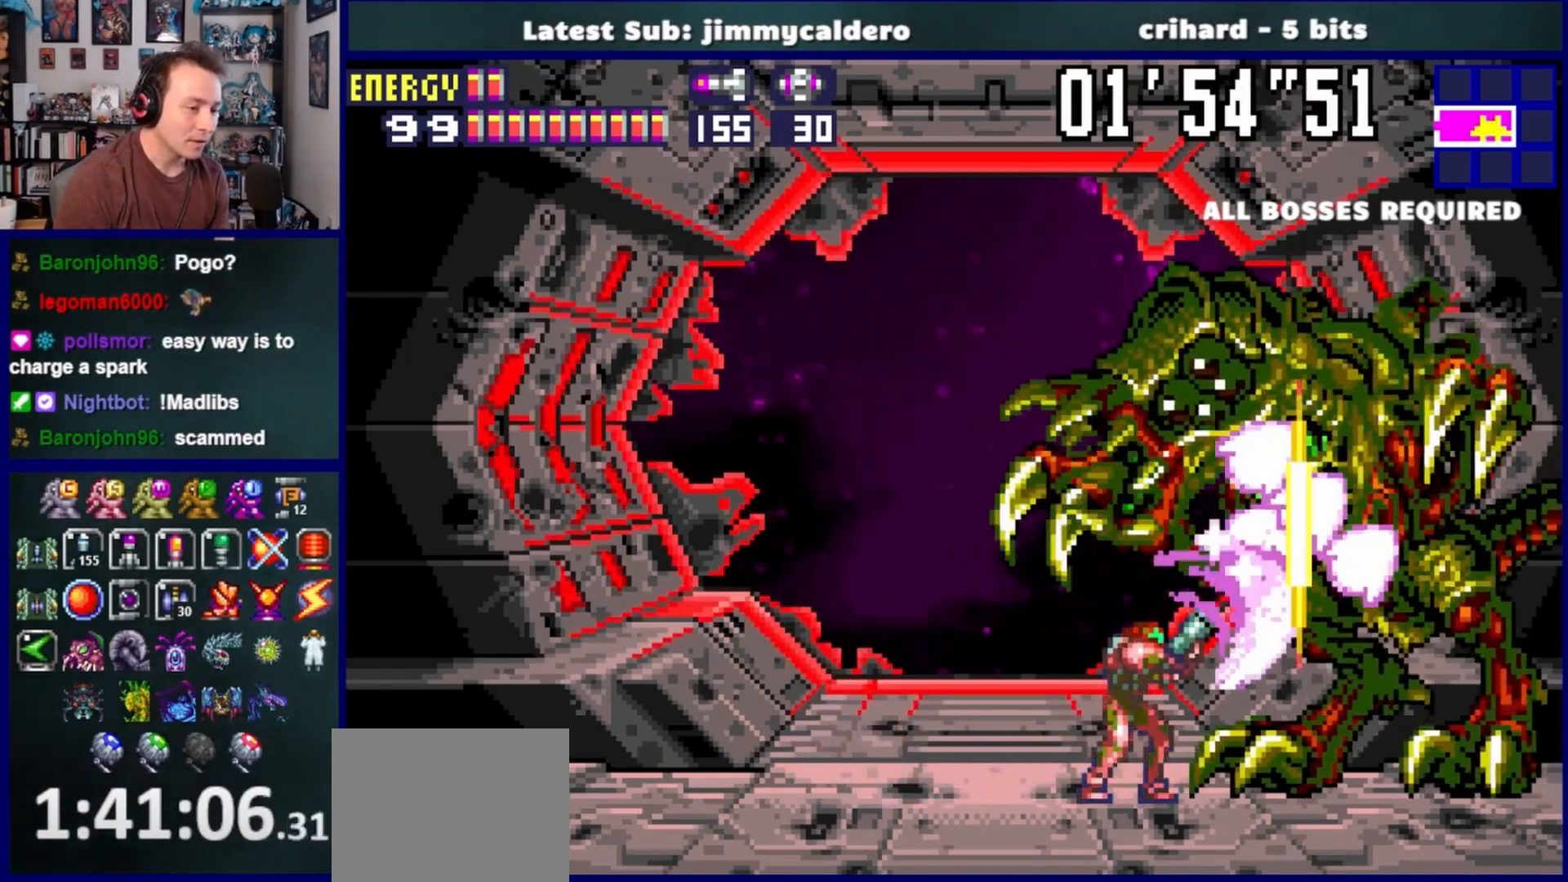
{"dt_ms": 500, "buttons": ["L1"], "left_stick": "center", "right_stick": "center", "events": [[50, "SQUARE", "up"], [133, "SQUARE", "down"], [217, "SQUARE", "up"], [283, "SQUARE", "down"], [333, "SQUARE", "up"], [417, "SQUARE", "down"], [483, "SQUARE", "up"]]}
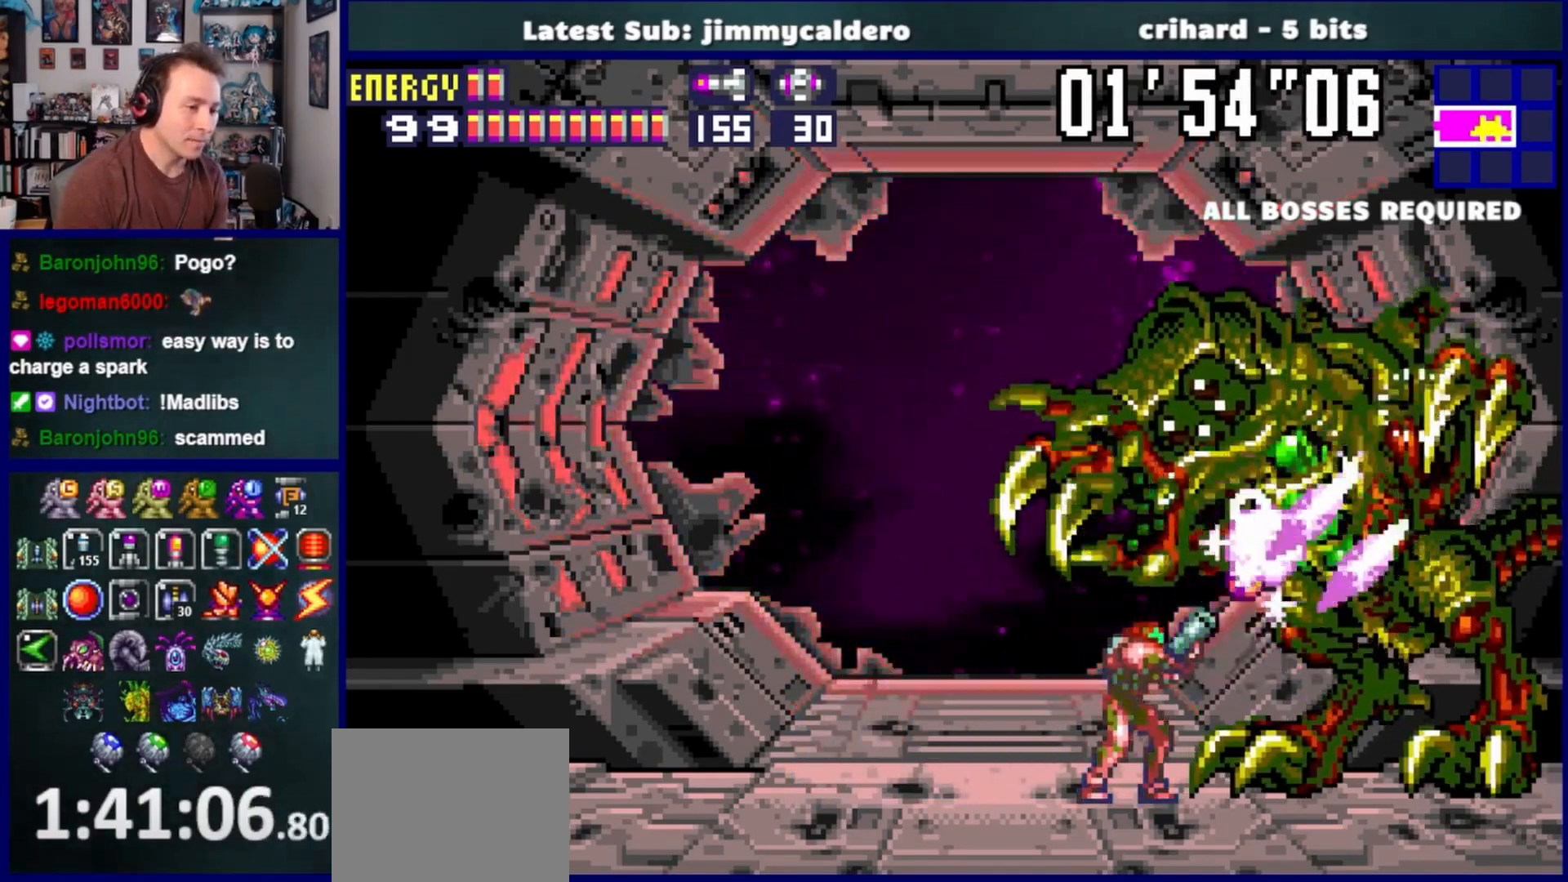
{"dt_ms": 500, "buttons": ["SQUARE", "L1"], "left_stick": "center", "right_stick": "center", "events": [[67, "SQUARE", "down"], [117, "SQUARE", "up"], [217, "SQUARE", "down"], [283, "SQUARE", "up"], [367, "SQUARE", "down"], [417, "SQUARE", "up"], [500, "SQUARE", "down"]]}
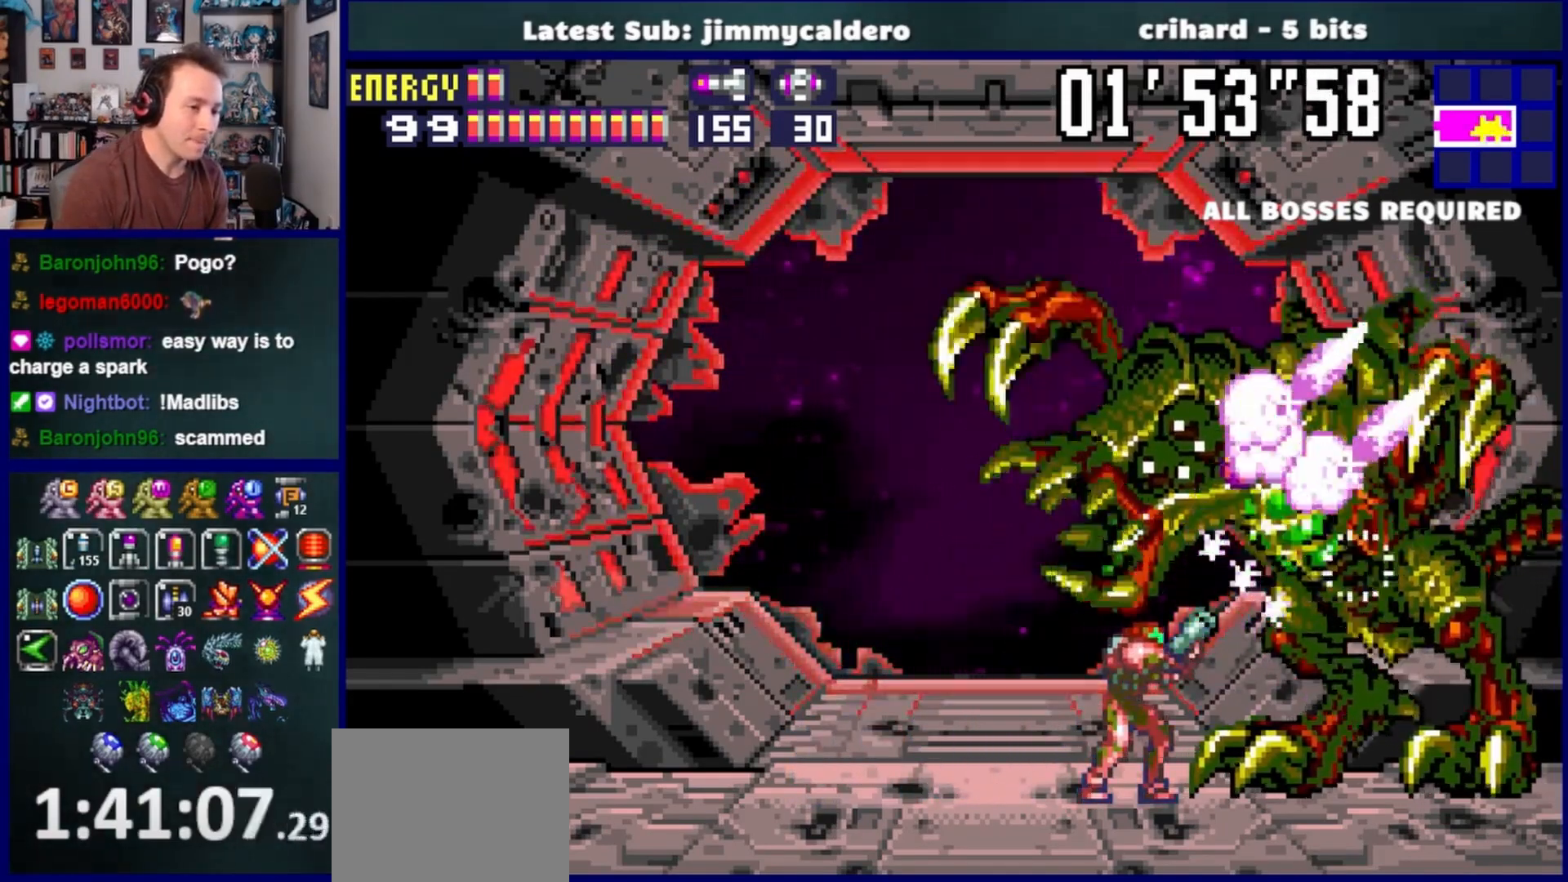
{"dt_ms": 500, "buttons": ["SQUARE", "L1"], "left_stick": "center", "right_stick": "center", "events": [[67, "SQUARE", "up"], [150, "SQUARE", "down"], [217, "SQUARE", "up"], [300, "SQUARE", "down"], [367, "SQUARE", "up"], [450, "SQUARE", "down"]]}
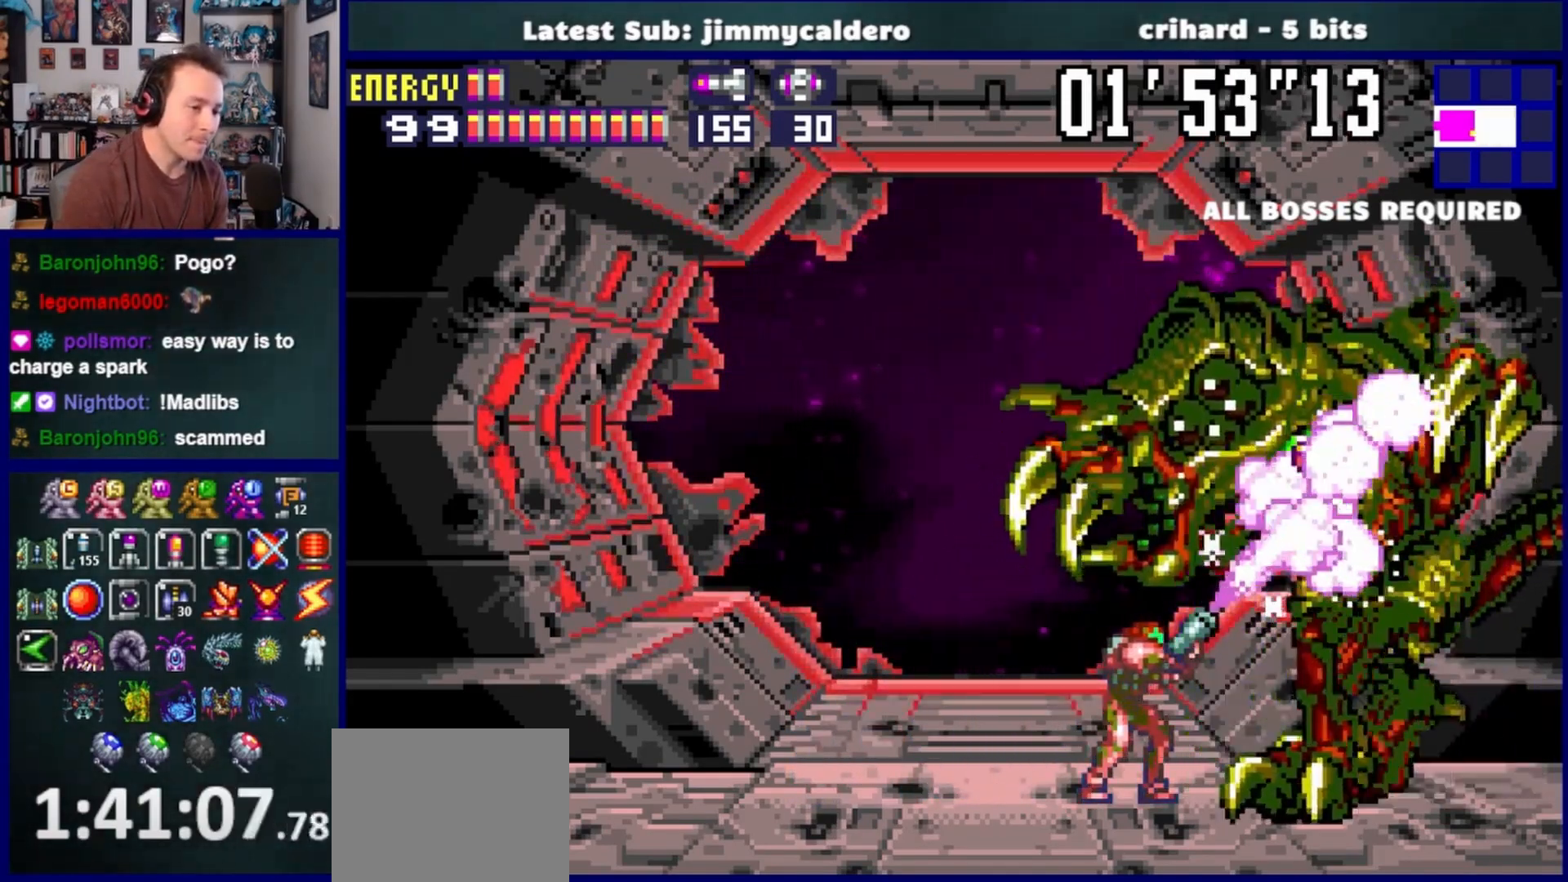
{"dt_ms": 500, "buttons": ["L1"], "left_stick": "center", "right_stick": "center", "events": [[17, "SQUARE", "up"], [100, "SQUARE", "down"], [183, "SQUARE", "up"], [250, "SQUARE", "down"], [333, "SQUARE", "up"], [400, "SQUARE", "down"], [483, "SQUARE", "up"]]}
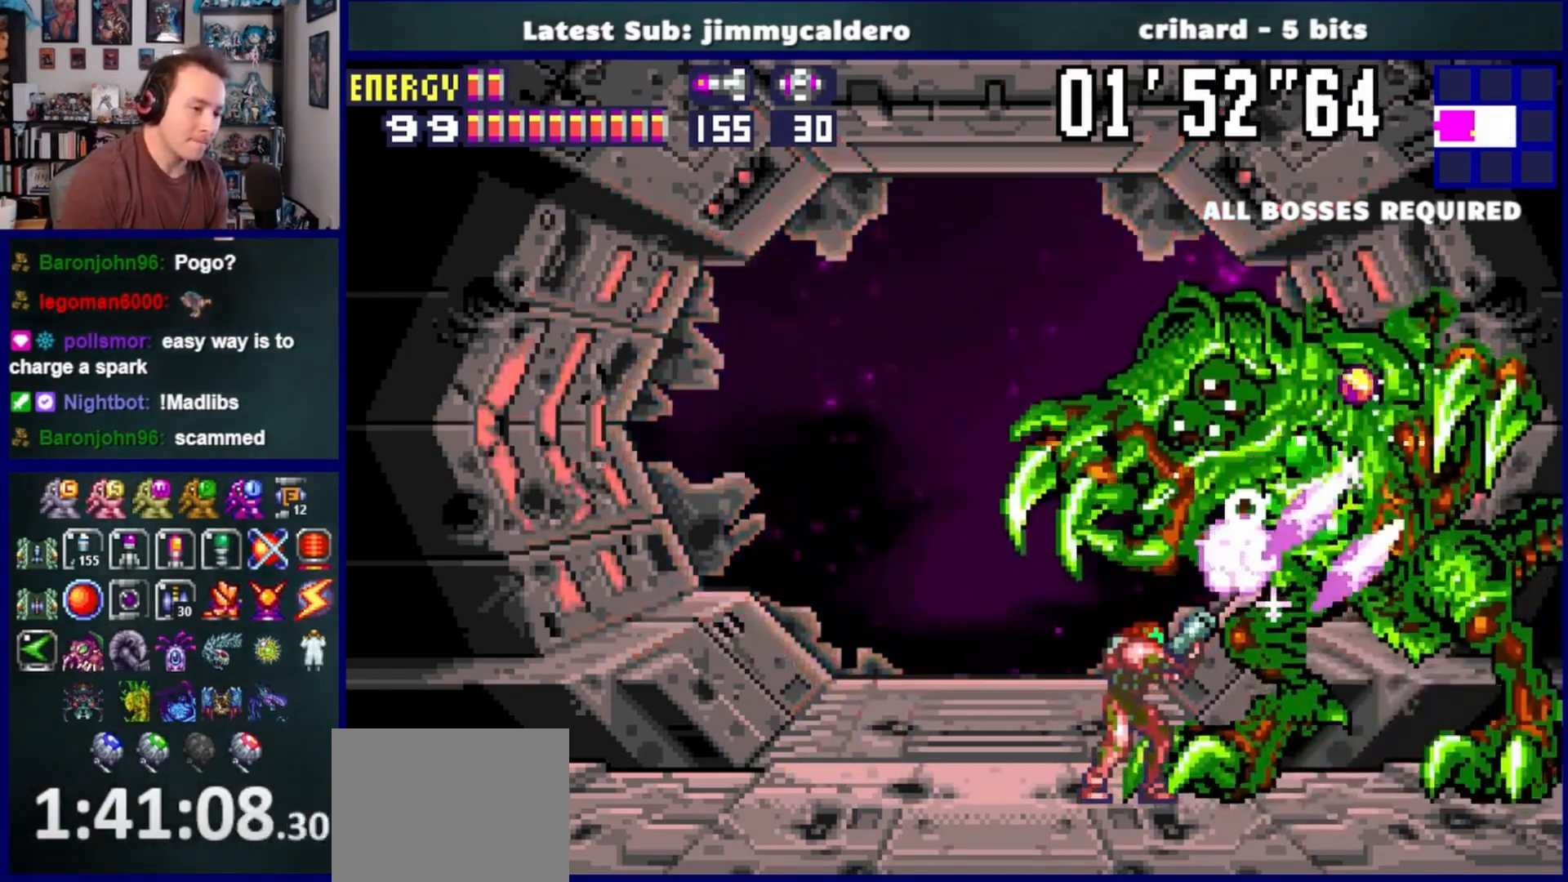
{"dt_ms": 500, "buttons": ["L1"], "left_stick": "center", "right_stick": "center", "events": [[67, "SQUARE", "down"], [133, "SQUARE", "up"], [217, "SQUARE", "down"], [300, "SQUARE", "up"], [383, "SQUARE", "down"], [450, "SQUARE", "up"]]}
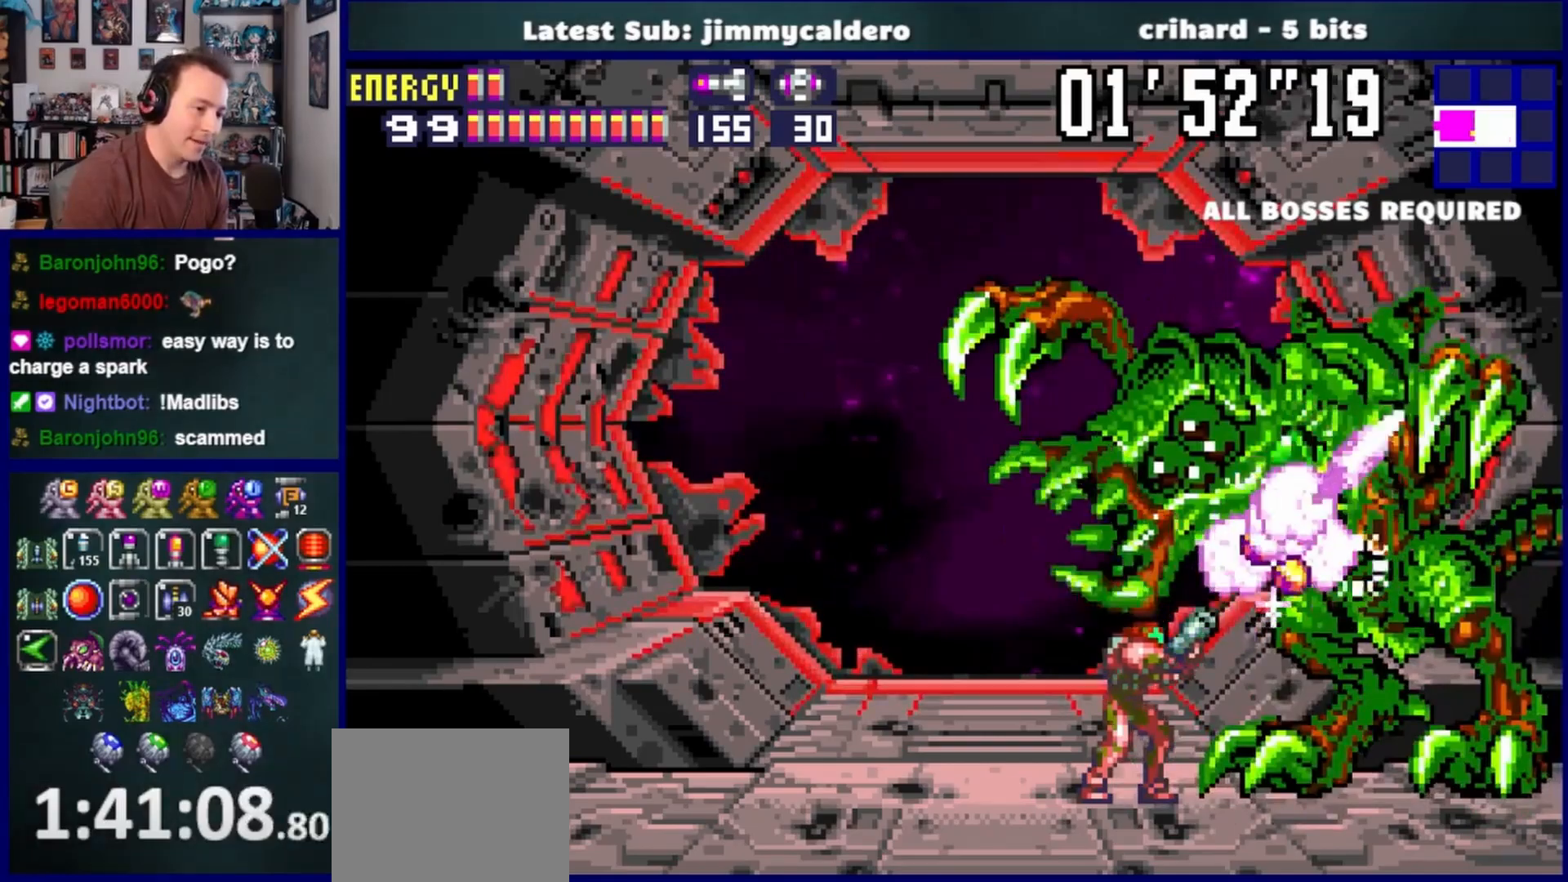
{"dt_ms": 500, "buttons": ["SQUARE", "L1"], "left_stick": "center", "right_stick": "center", "events": [[33, "SQUARE", "down"], [117, "SQUARE", "up"], [183, "SQUARE", "down"], [250, "SQUARE", "up"], [333, "SQUARE", "down"], [400, "SQUARE", "up"], [500, "SQUARE", "down"]]}
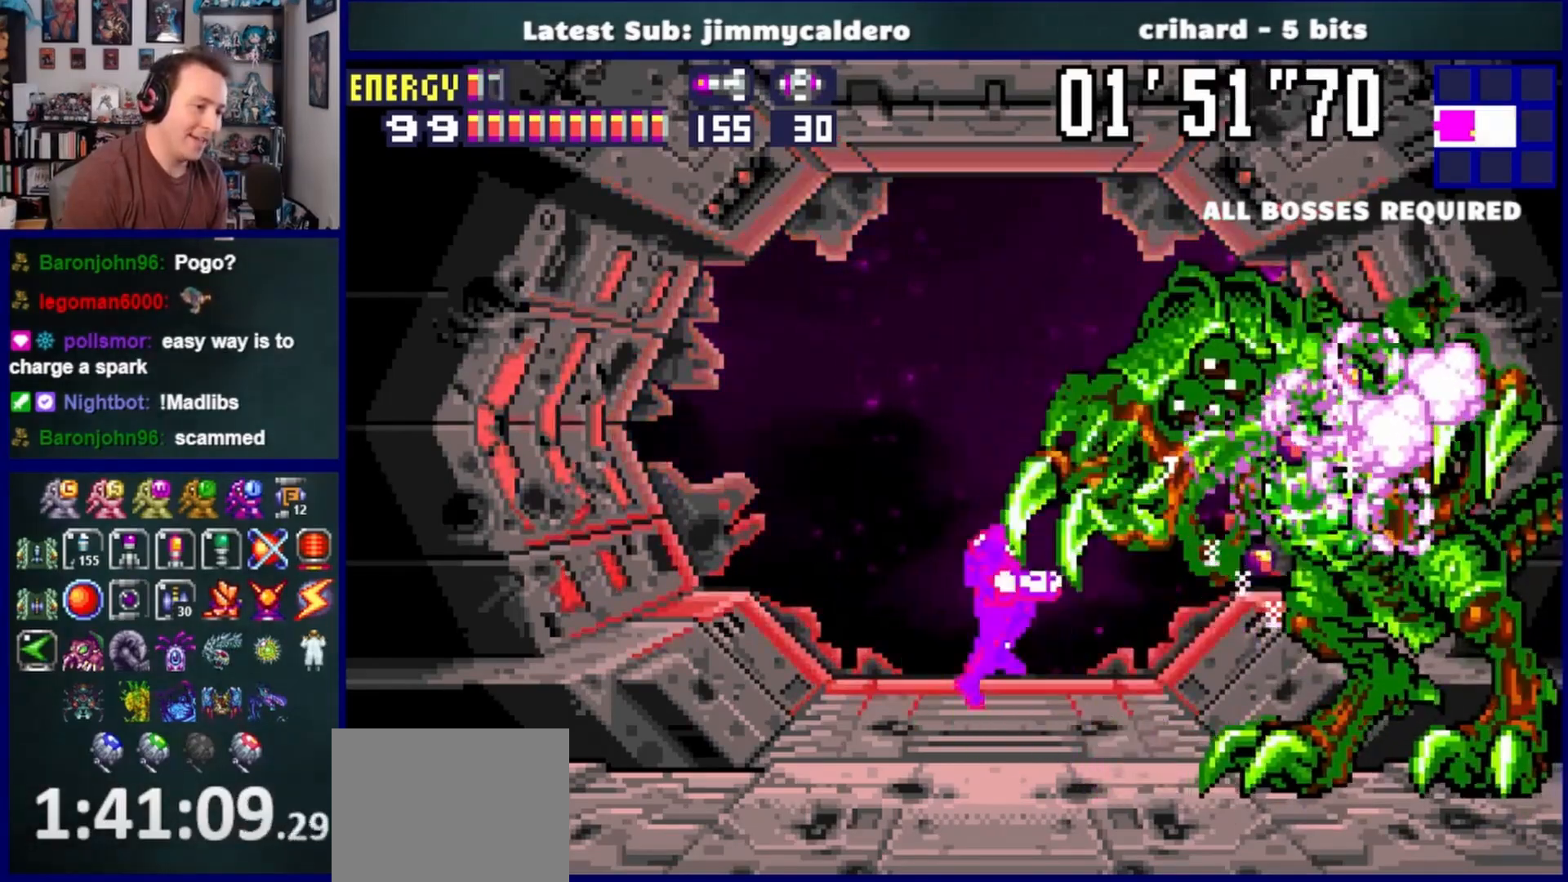
{"dt_ms": 500, "buttons": ["SQUARE", "L1", "DPAD_UP"], "left_stick": "center", "right_stick": "center"}
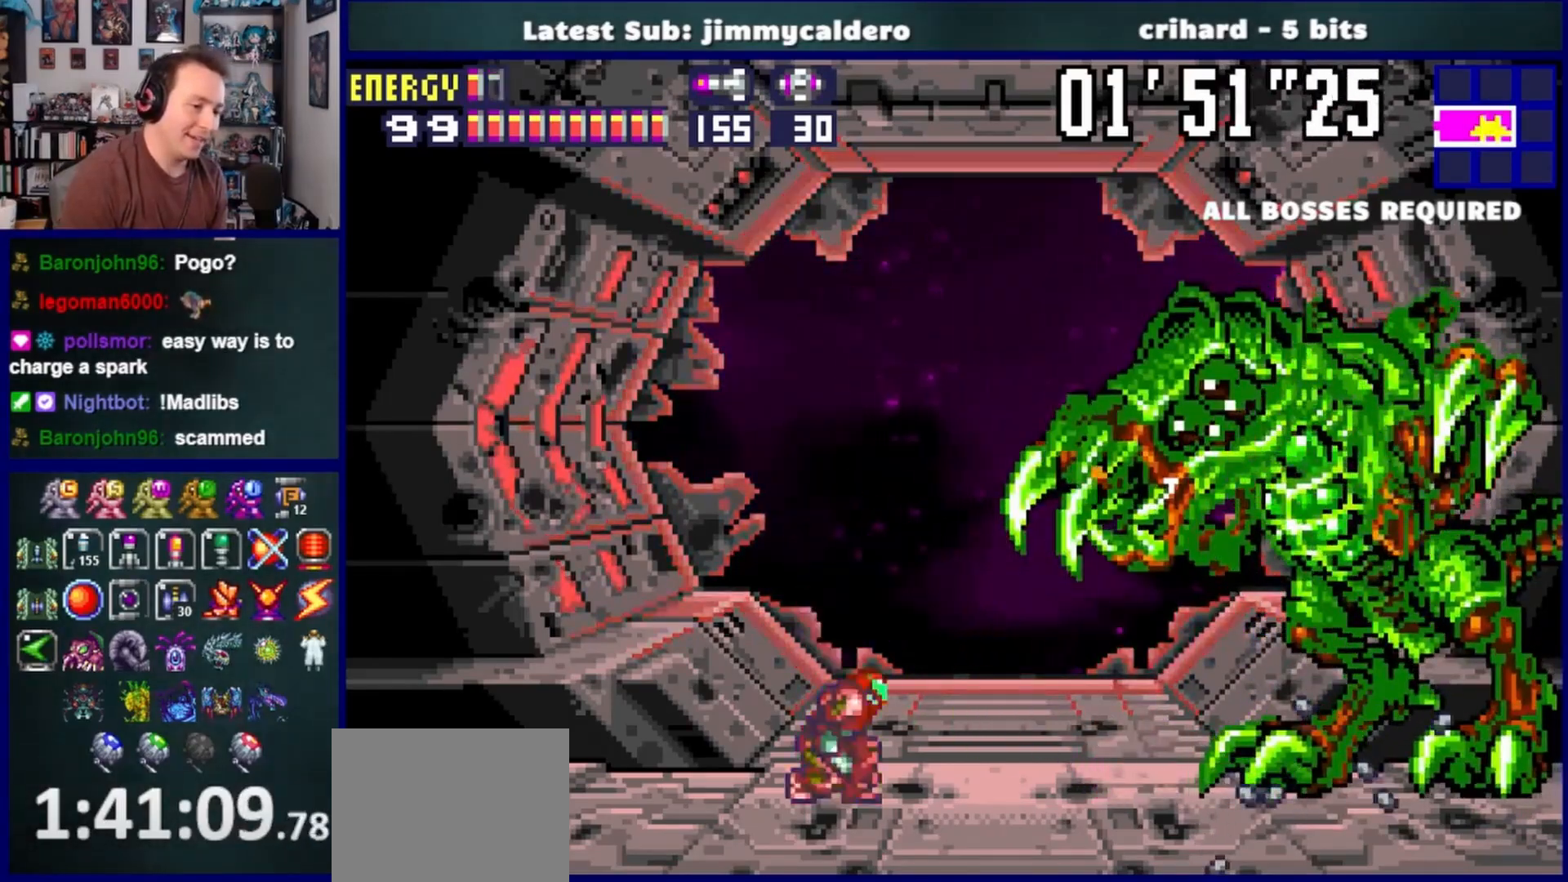
{"dt_ms": 500, "buttons": ["SQUARE", "L1", "DPAD_UP"], "left_stick": "center", "right_stick": "center", "events": [[17, "DPAD_UP", "up"], [67, "SQUARE", "up"], [117, "DPAD_UP", "down"], [133, "SQUARE", "down"], [183, "DPAD_UP", "up"], [250, "SQUARE", "up"], [283, "DPAD_UP", "down"], [317, "SQUARE", "down"], [400, "DPAD_UP", "up"], [433, "SQUARE", "up"], [467, "DPAD_UP", "down"], [500, "SQUARE", "down"]]}
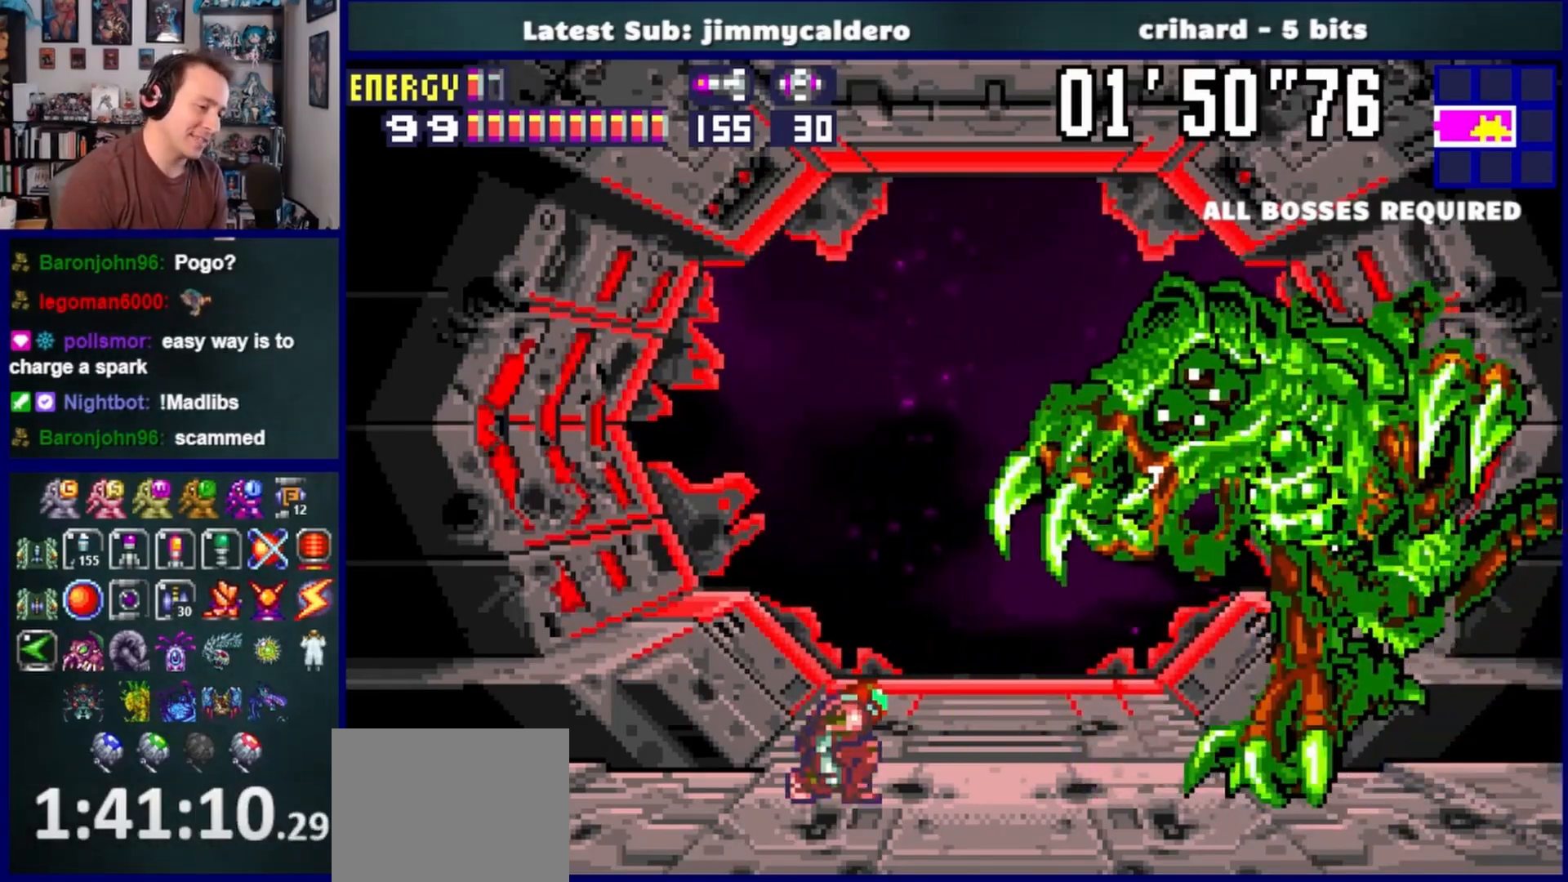
{"dt_ms": 500, "buttons": ["SQUARE", "L1", "DPAD_LEFT"], "left_stick": "center", "right_stick": "center", "events": [[50, "DPAD_UP", "up"], [117, "SQUARE", "up"], [133, "DPAD_UP", "down"], [167, "SQUARE", "down"], [233, "DPAD_UP", "up"], [283, "DPAD_LEFT", "down"]]}
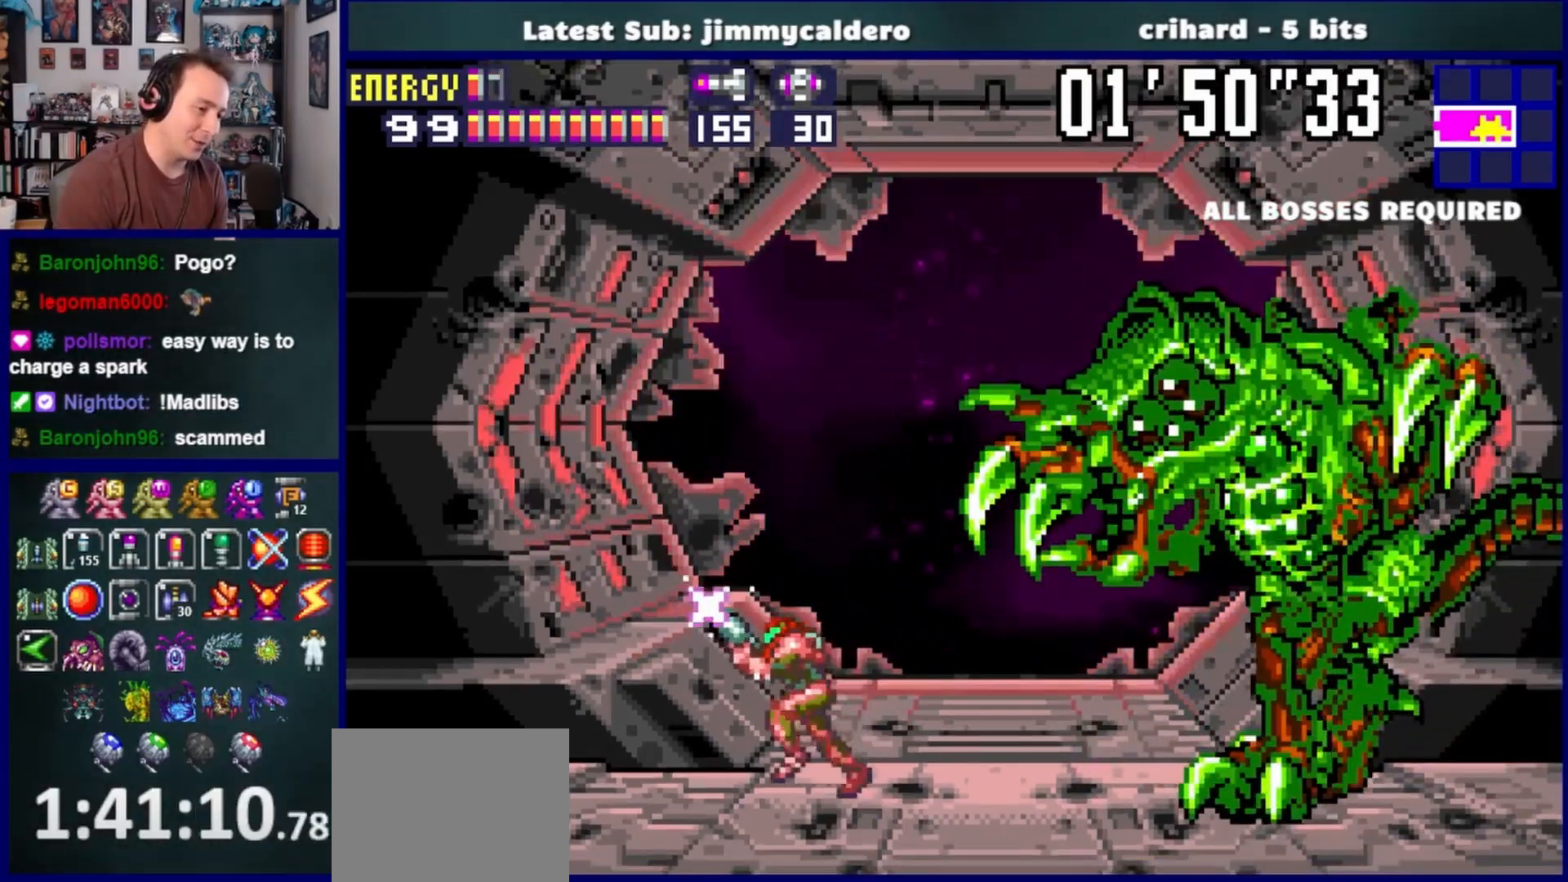
{"dt_ms": 500, "buttons": ["SQUARE", "L1"], "left_stick": "center", "right_stick": "center", "events": [[50, "DPAD_LEFT", "up"], [250, "DPAD_RIGHT", "down"], [400, "DPAD_RIGHT", "up"]]}
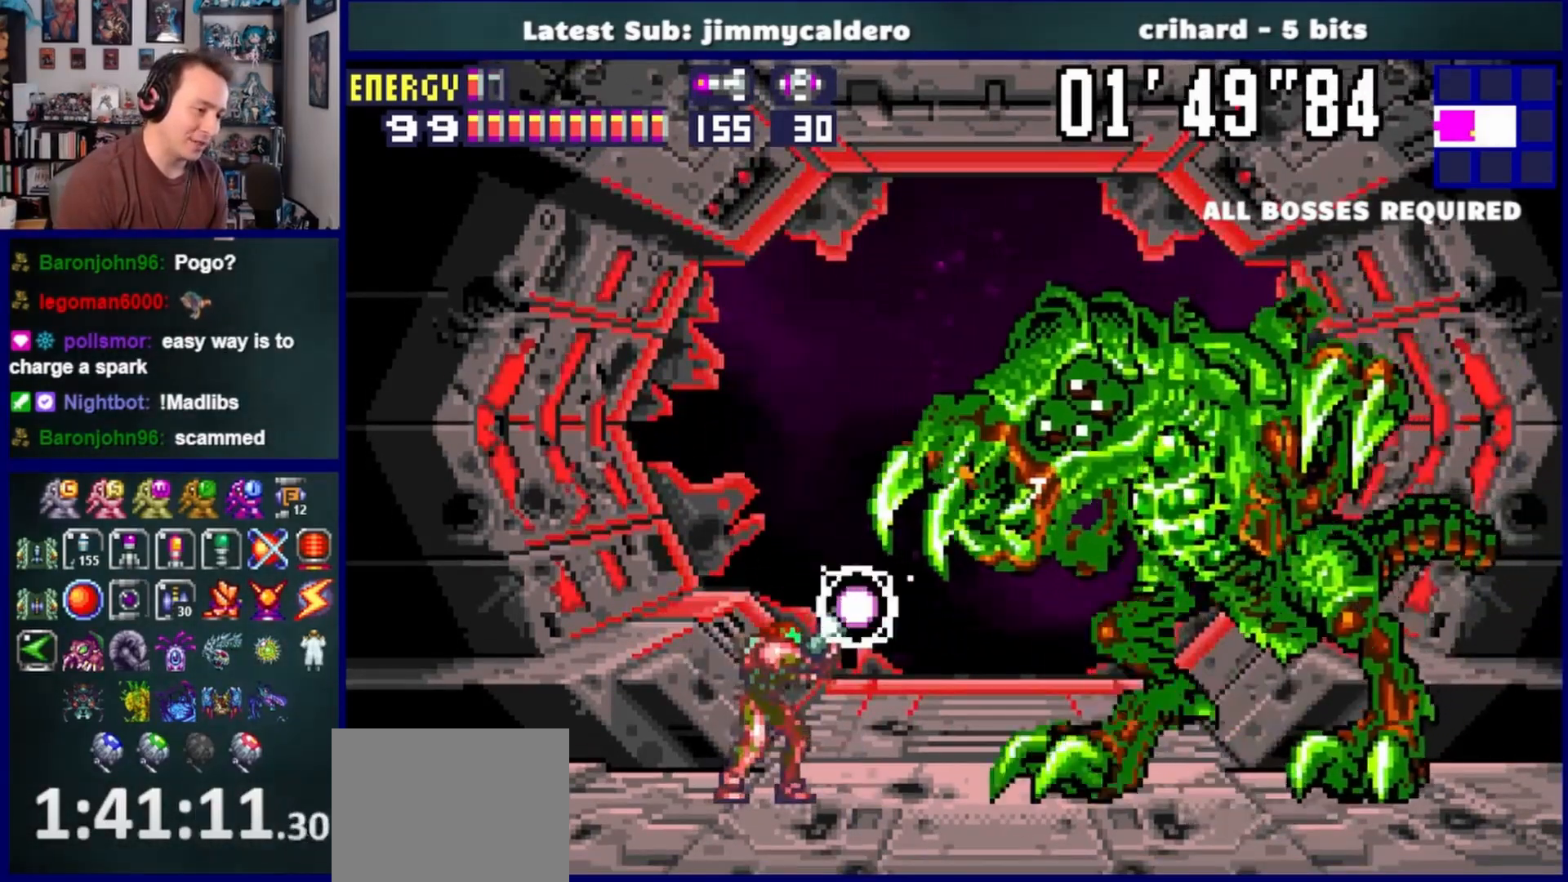
{"dt_ms": 500, "buttons": ["SQUARE", "L1"], "left_stick": "center", "right_stick": "center", "events": [[17, "DPAD_RIGHT", "down"], [433, "DPAD_RIGHT", "up"]]}
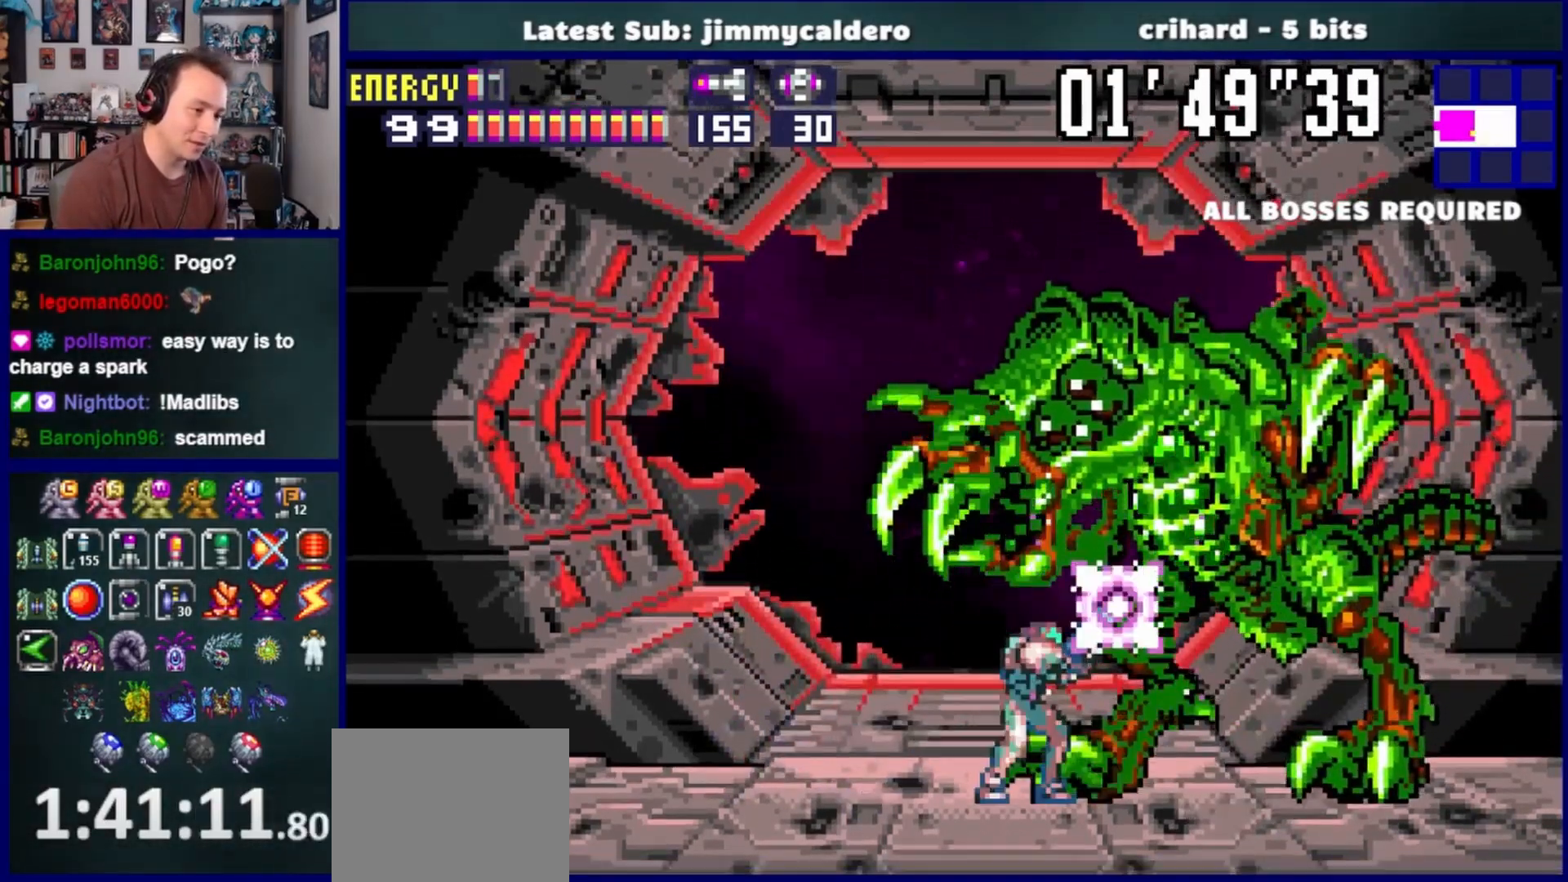
{"dt_ms": 500, "buttons": ["L1"], "left_stick": "center", "right_stick": "center", "events": [[33, "SQUARE", "up"], [133, "SQUARE", "down"], [200, "SQUARE", "up"], [283, "SQUARE", "down"], [350, "SQUARE", "up"], [417, "SQUARE", "down"], [483, "SQUARE", "up"]]}
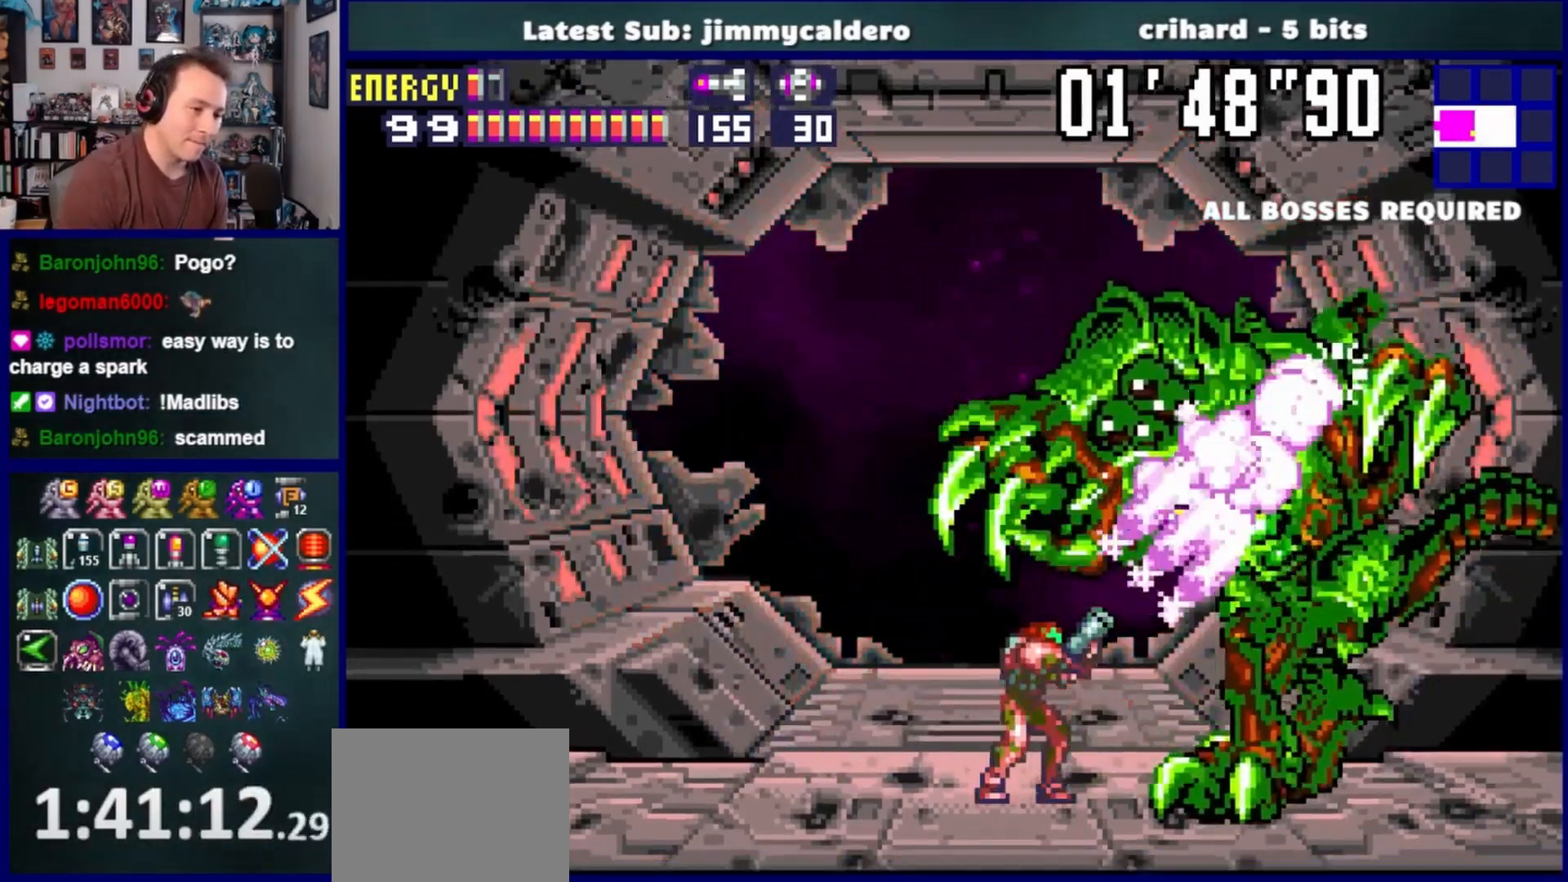
{"dt_ms": 500, "buttons": ["L1", "DPAD_RIGHT"], "left_stick": "center", "right_stick": "center", "events": [[83, "SQUARE", "down"], [100, "DPAD_RIGHT", "down"], [133, "SQUARE", "up"], [250, "SQUARE", "down"], [300, "SQUARE", "up"], [333, "DPAD_RIGHT", "up"], [400, "SQUARE", "down"], [467, "DPAD_RIGHT", "down"], [483, "SQUARE", "up"]]}
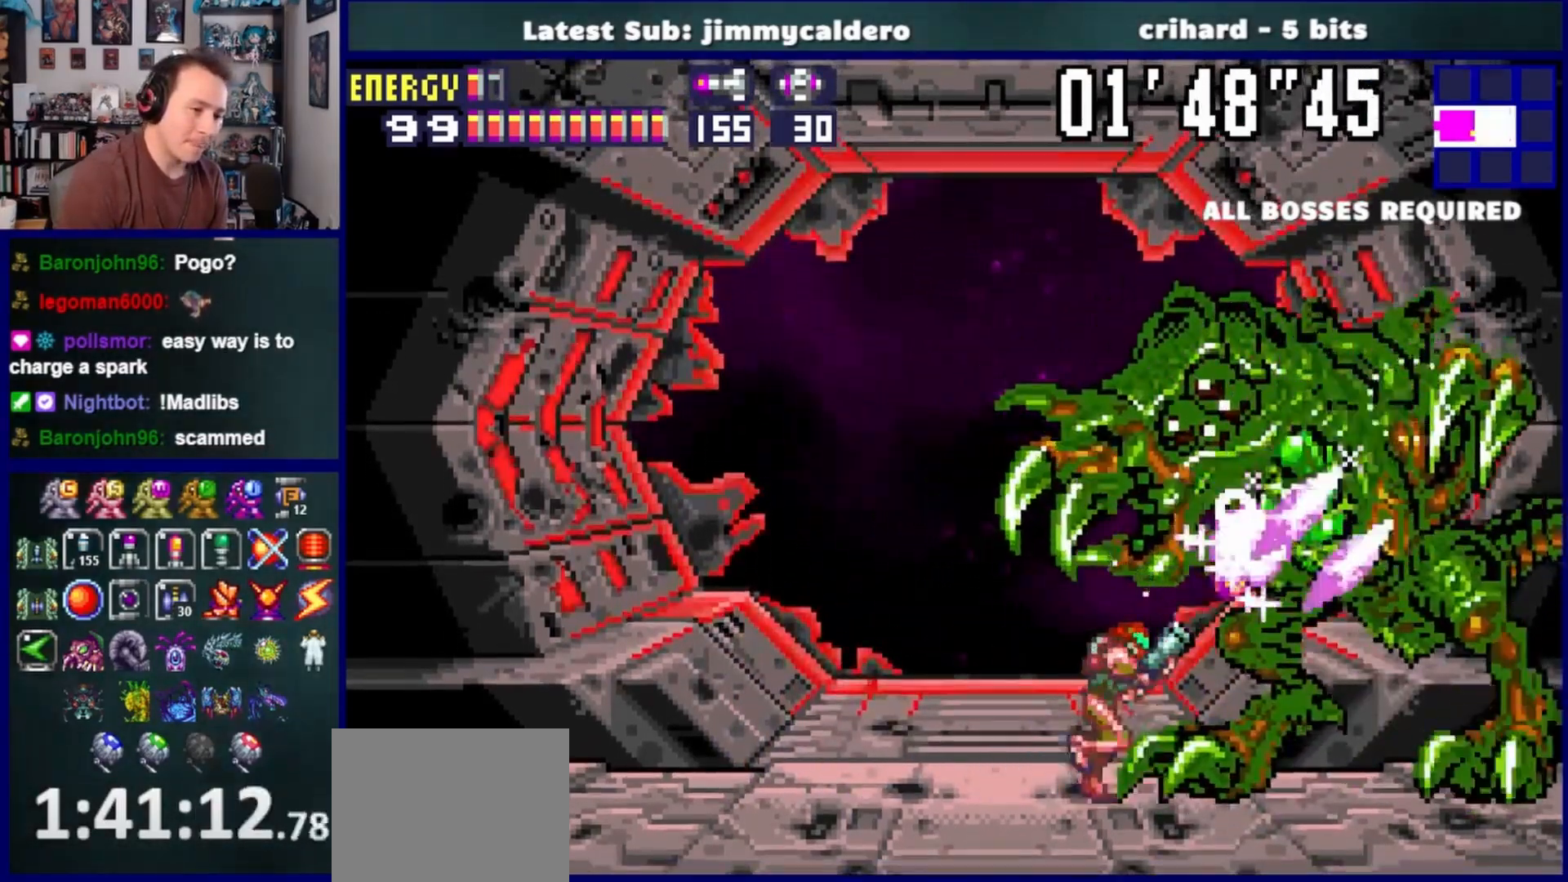
{"dt_ms": 1000, "buttons": ["L1"], "left_stick": "center", "right_stick": "center"}
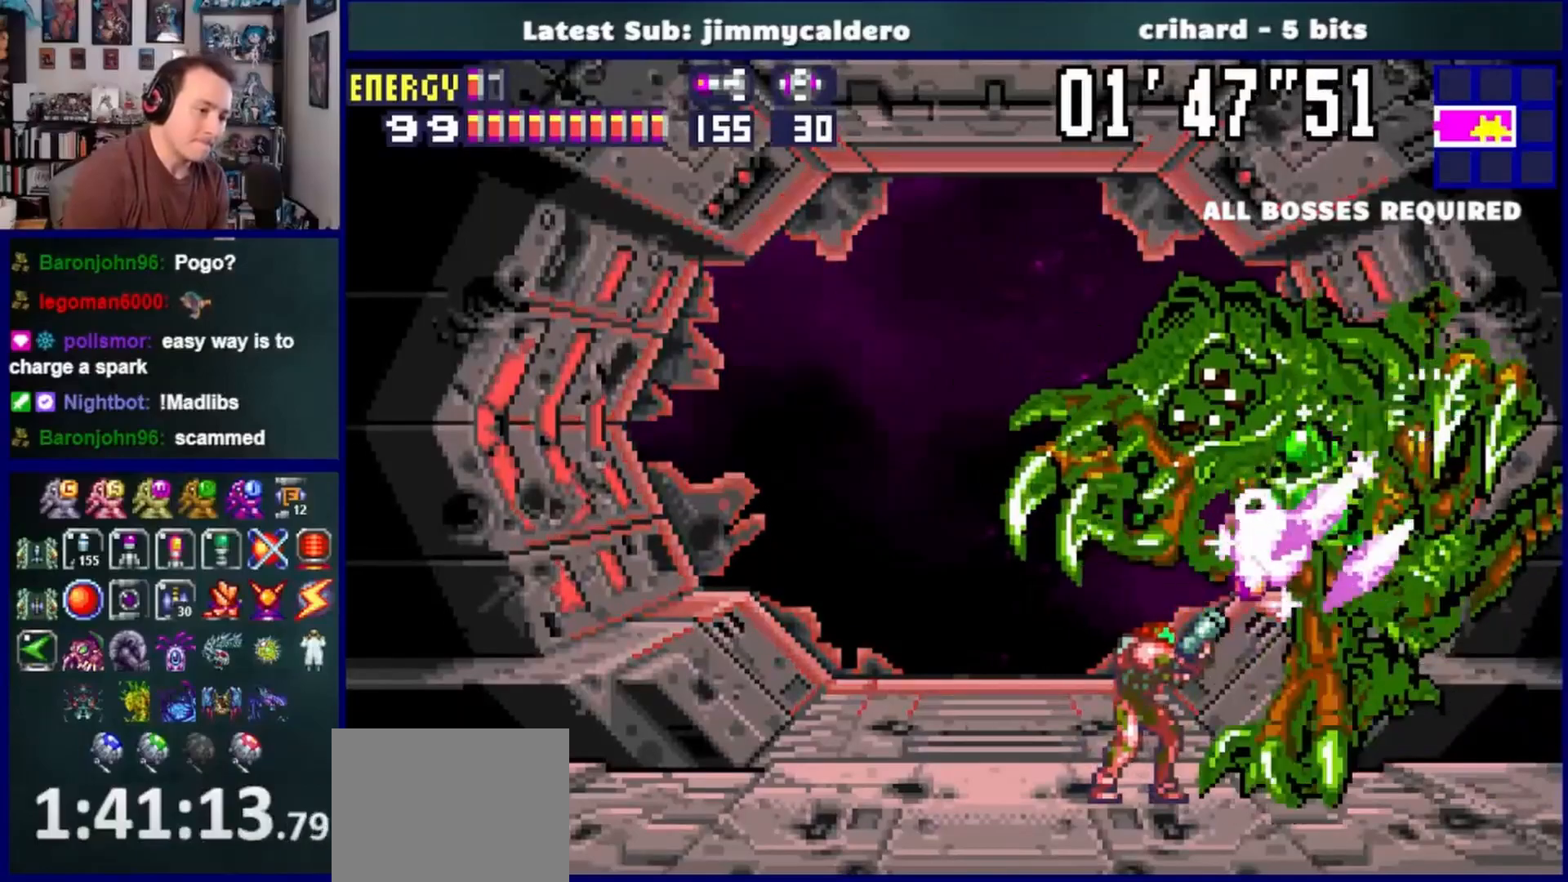
{"dt_ms": 500, "buttons": ["SQUARE", "L1"], "left_stick": "center", "right_stick": "center", "events": [[67, "SQUARE", "down"], [133, "SQUARE", "up"], [200, "SQUARE", "down"], [267, "SQUARE", "up"], [333, "SQUARE", "down"], [417, "SQUARE", "up"], [467, "SQUARE", "down"]]}